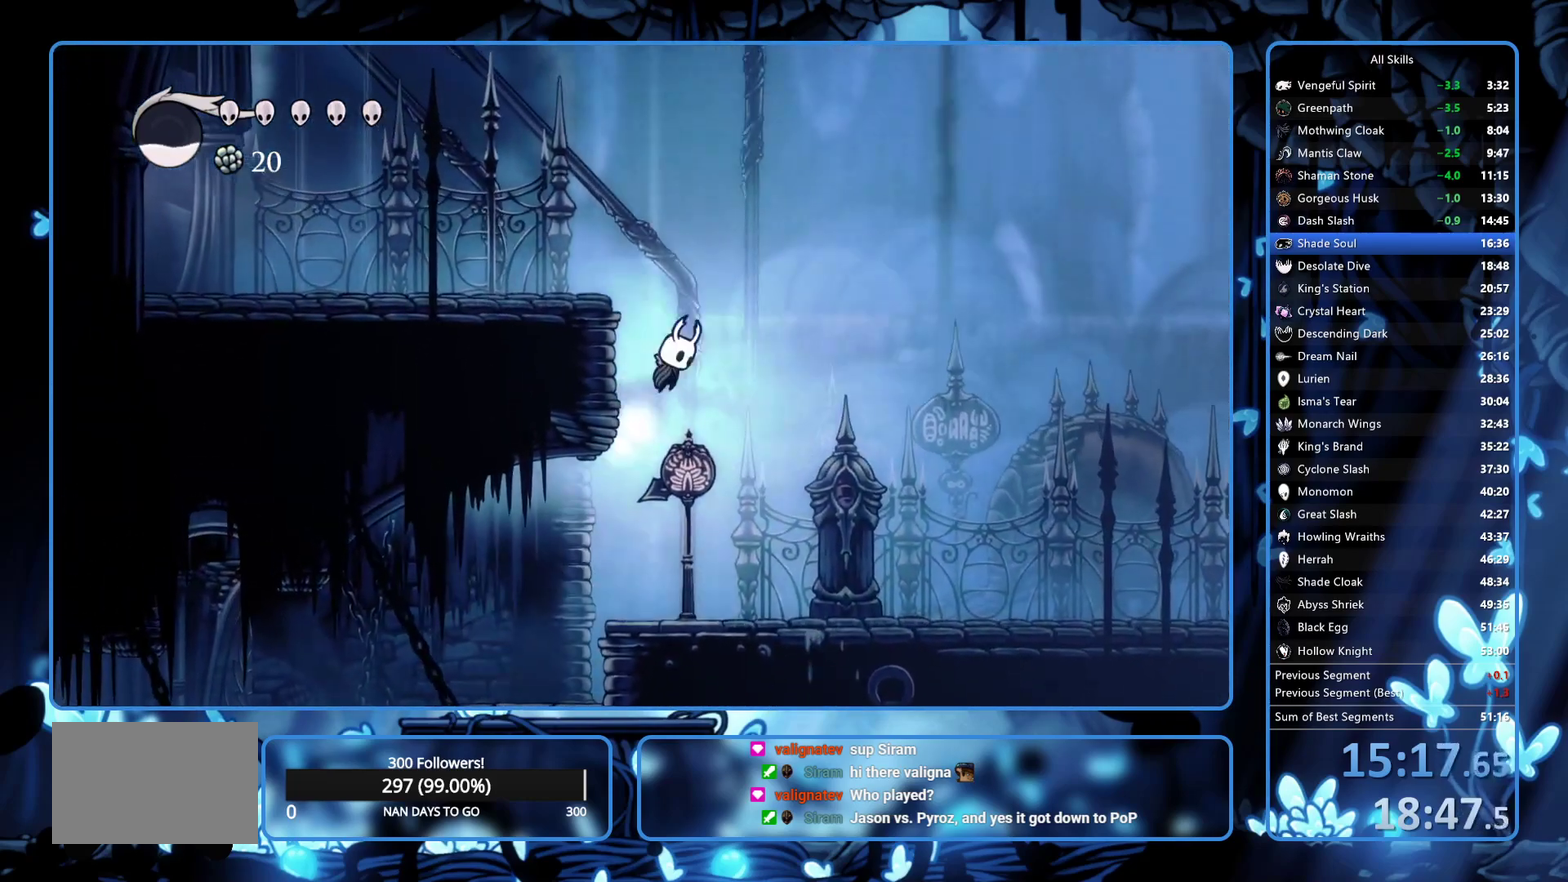
Gameplay with a controller (Xbox layout); each line is a JSON object with the inputs held at the frame after it. "events" lists button and stick changes between this image and that frame as [ms after this image, input, new state], when the widget could be followed in between. Not read: L3 R3.
{"buttons": ["DPAD_LEFT"], "left_stick": "center", "right_stick": "center", "events": [[183, "R2", "down"], [233, "A", "up"], [267, "R2", "up"], [367, "R2", "down"], [467, "R2", "up"]]}
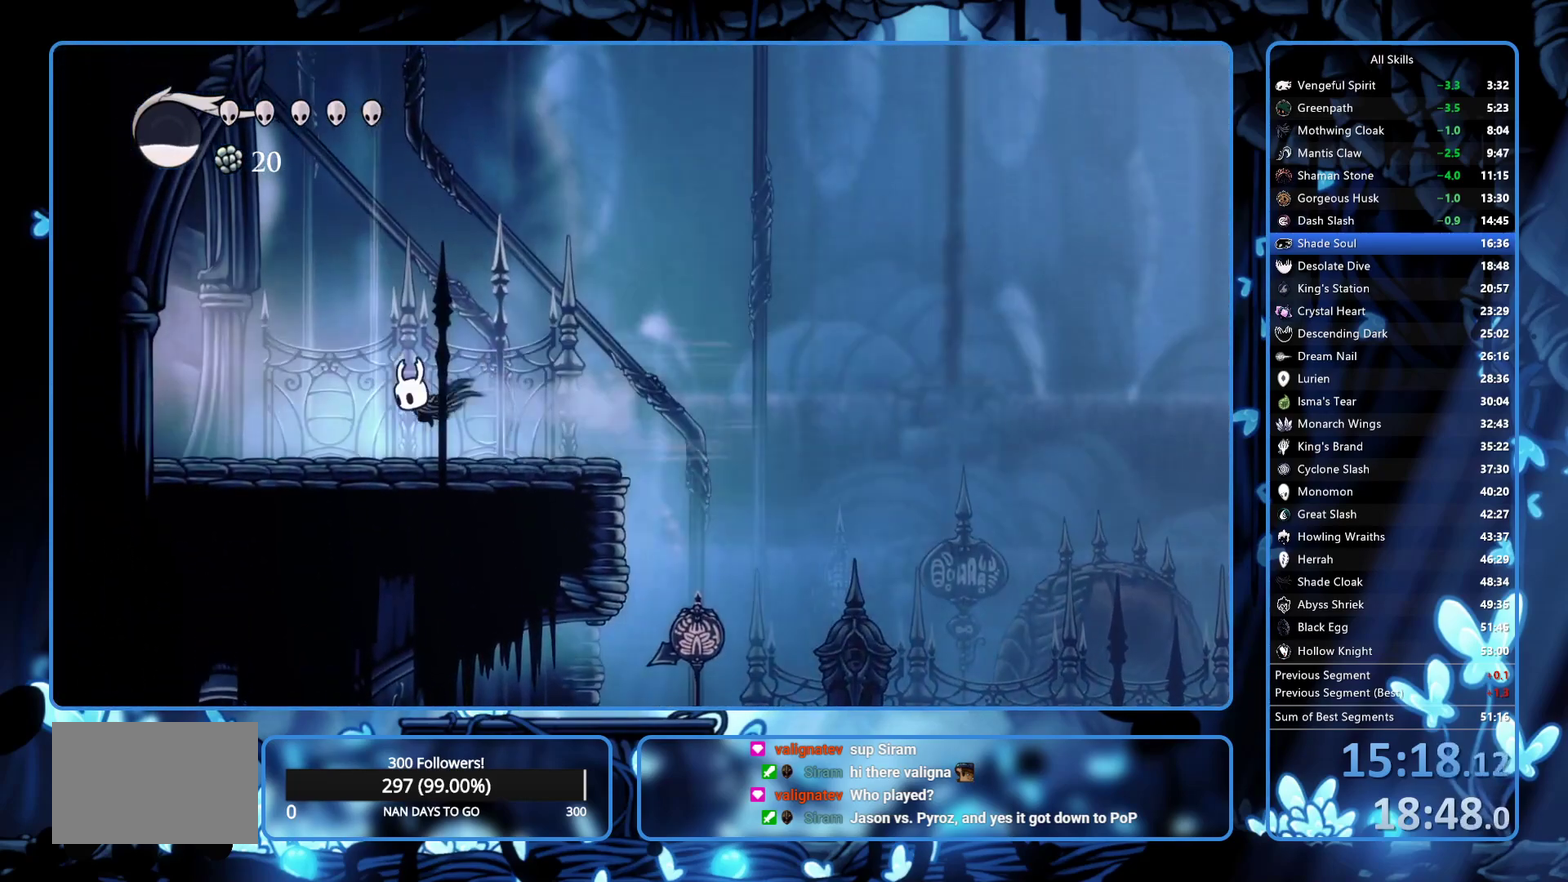
{"buttons": ["DPAD_LEFT"], "left_stick": "center", "right_stick": "center", "events": [[17, "R2", "down"], [383, "R2", "up"]]}
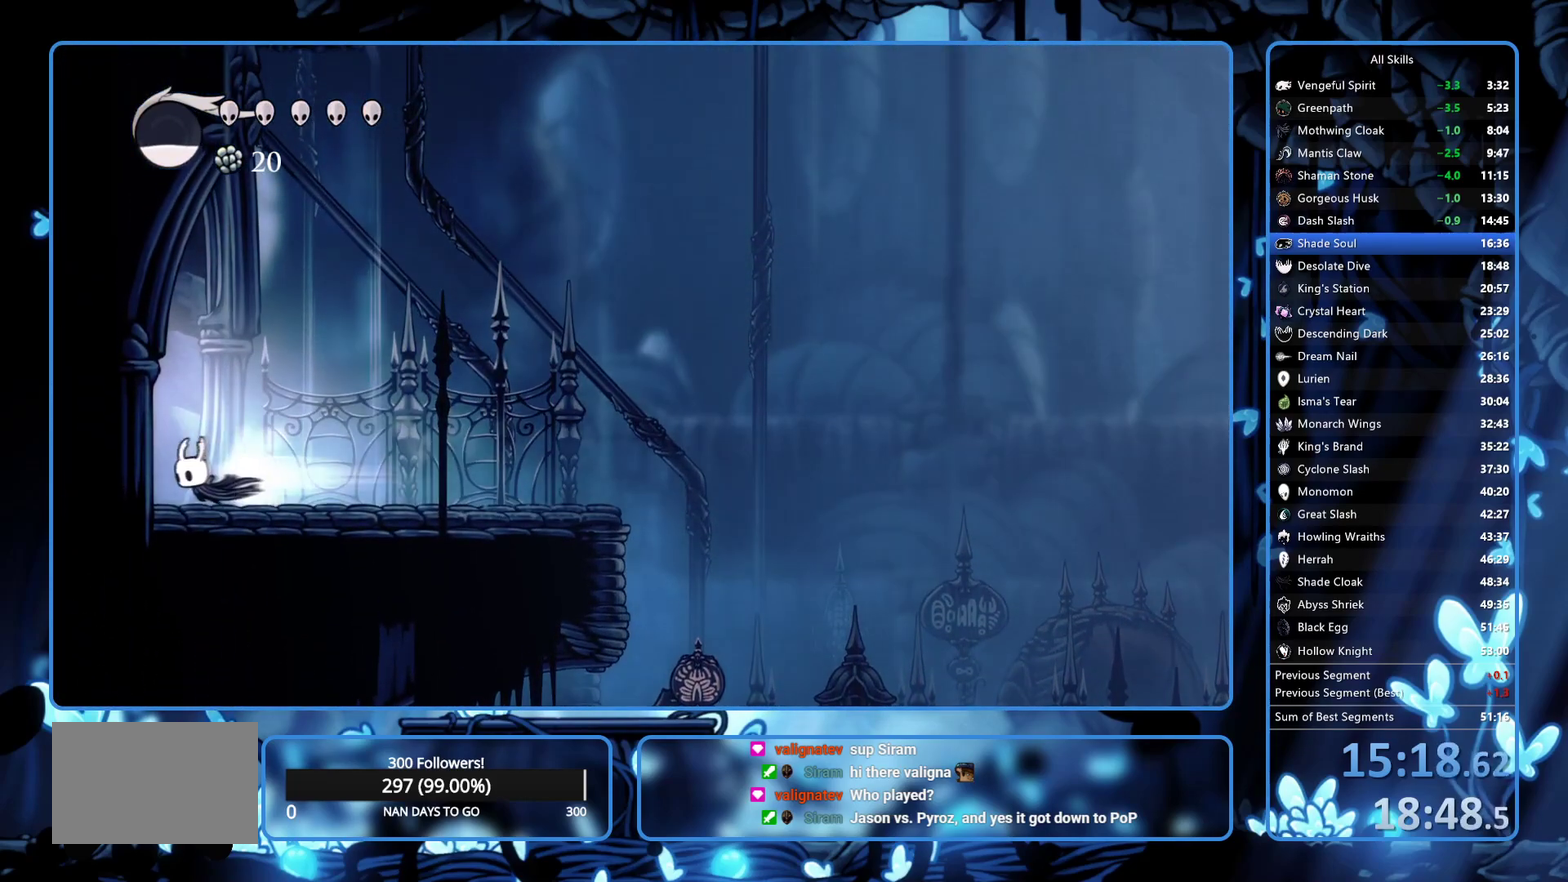
{"buttons": ["DPAD_LEFT"], "left_stick": "center", "right_stick": "center", "events": [[17, "R2", "down"], [67, "R2", "up"]]}
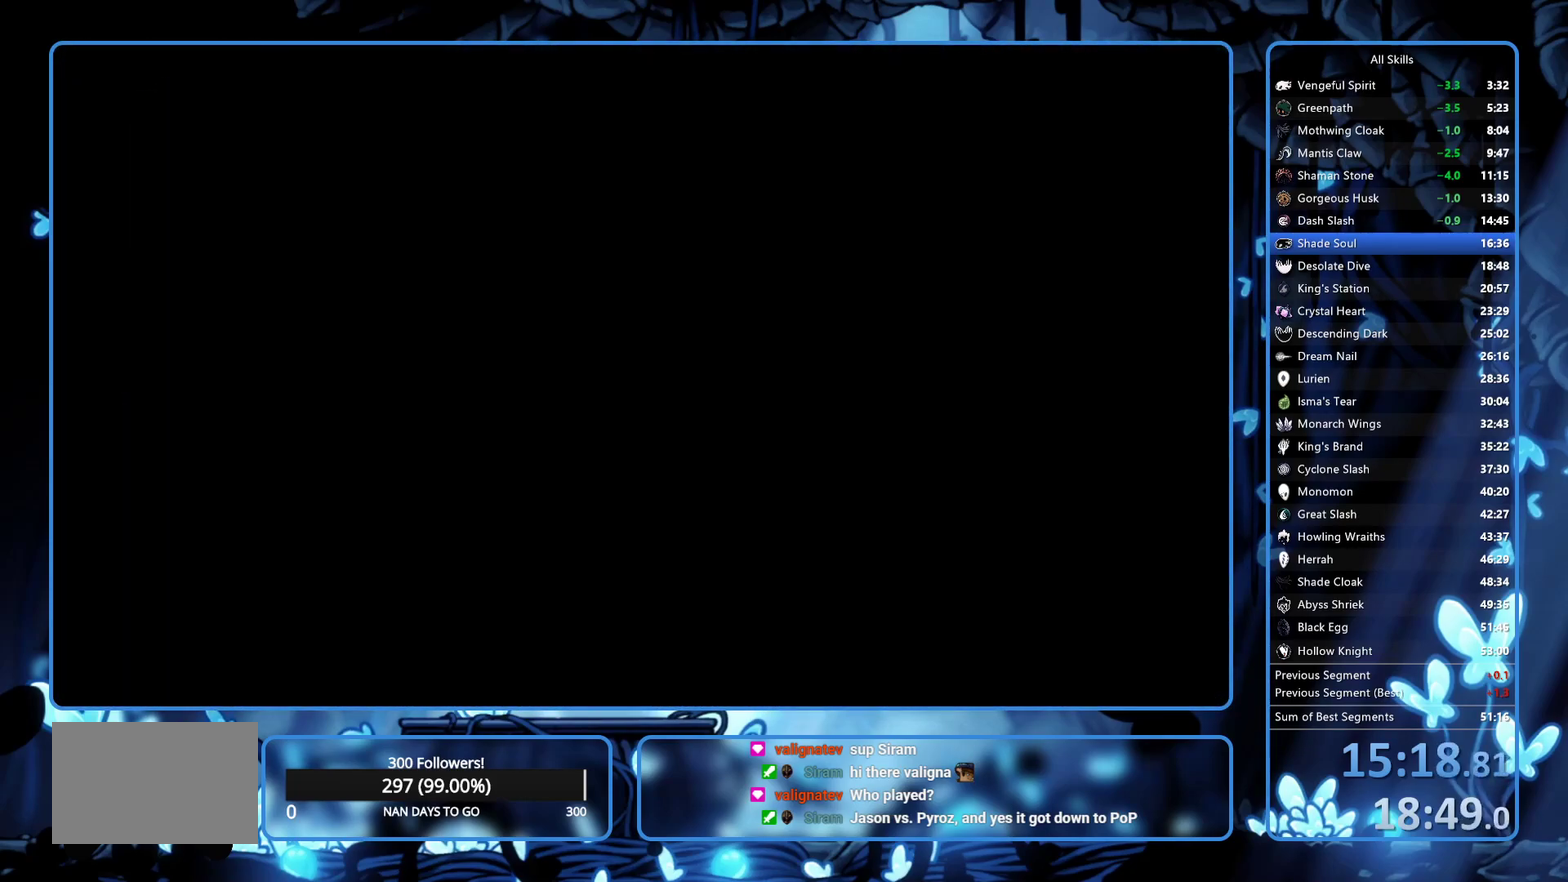
{"buttons": ["DPAD_LEFT"], "left_stick": "center", "right_stick": "center", "events": [[367, "R2", "down"], [417, "R2", "up"]]}
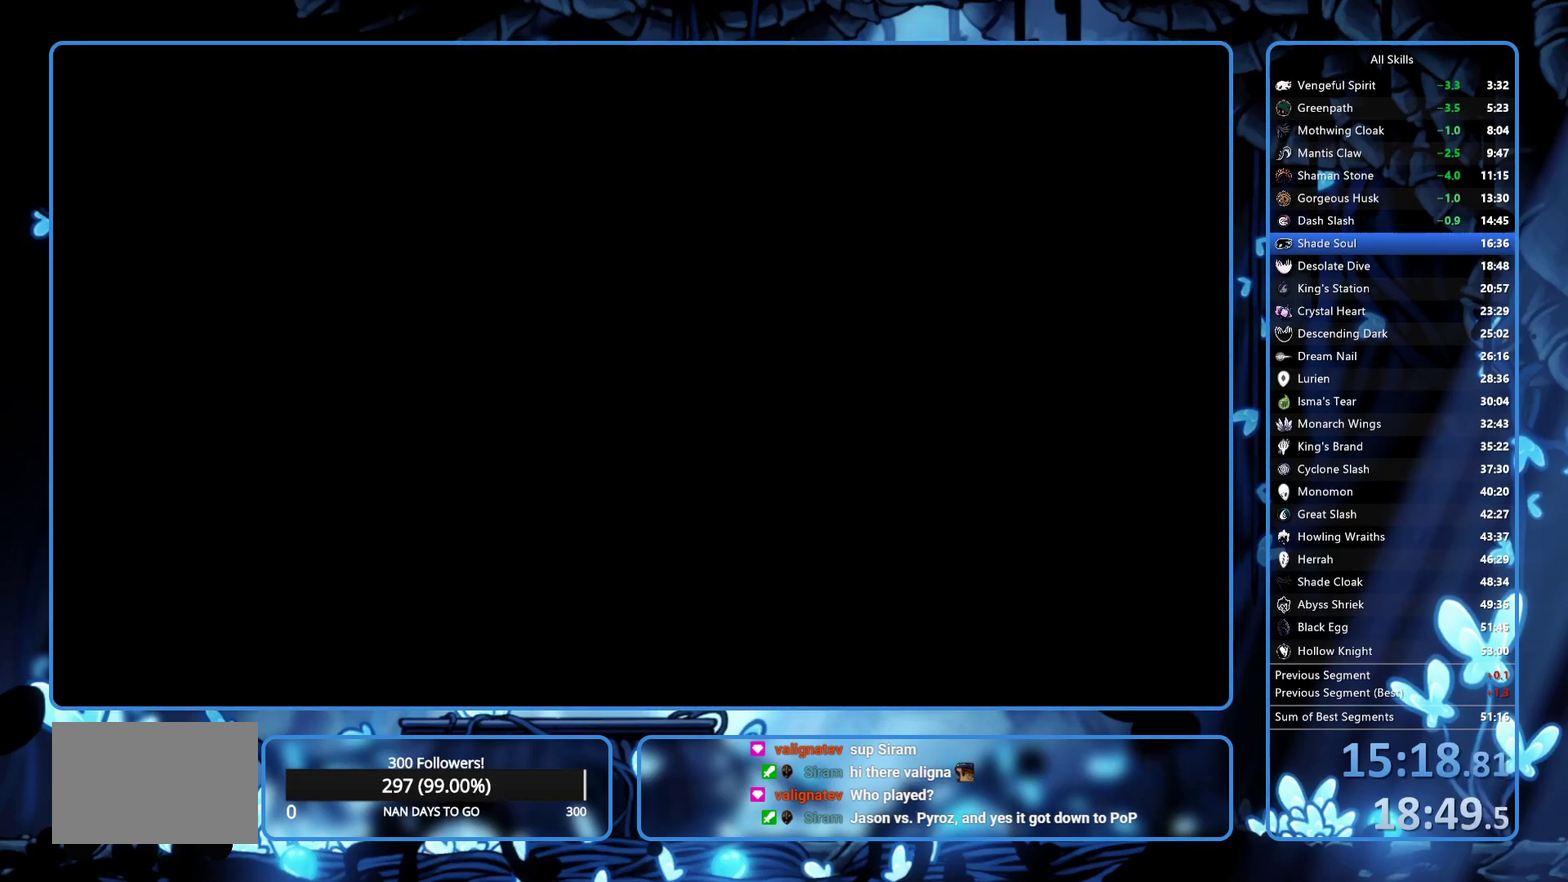
{"buttons": ["R2", "DPAD_LEFT"], "left_stick": "center", "right_stick": "center", "events": [[133, "R2", "down"], [200, "R2", "up"], [267, "R2", "down"], [450, "R2", "up"], [500, "R2", "down"]]}
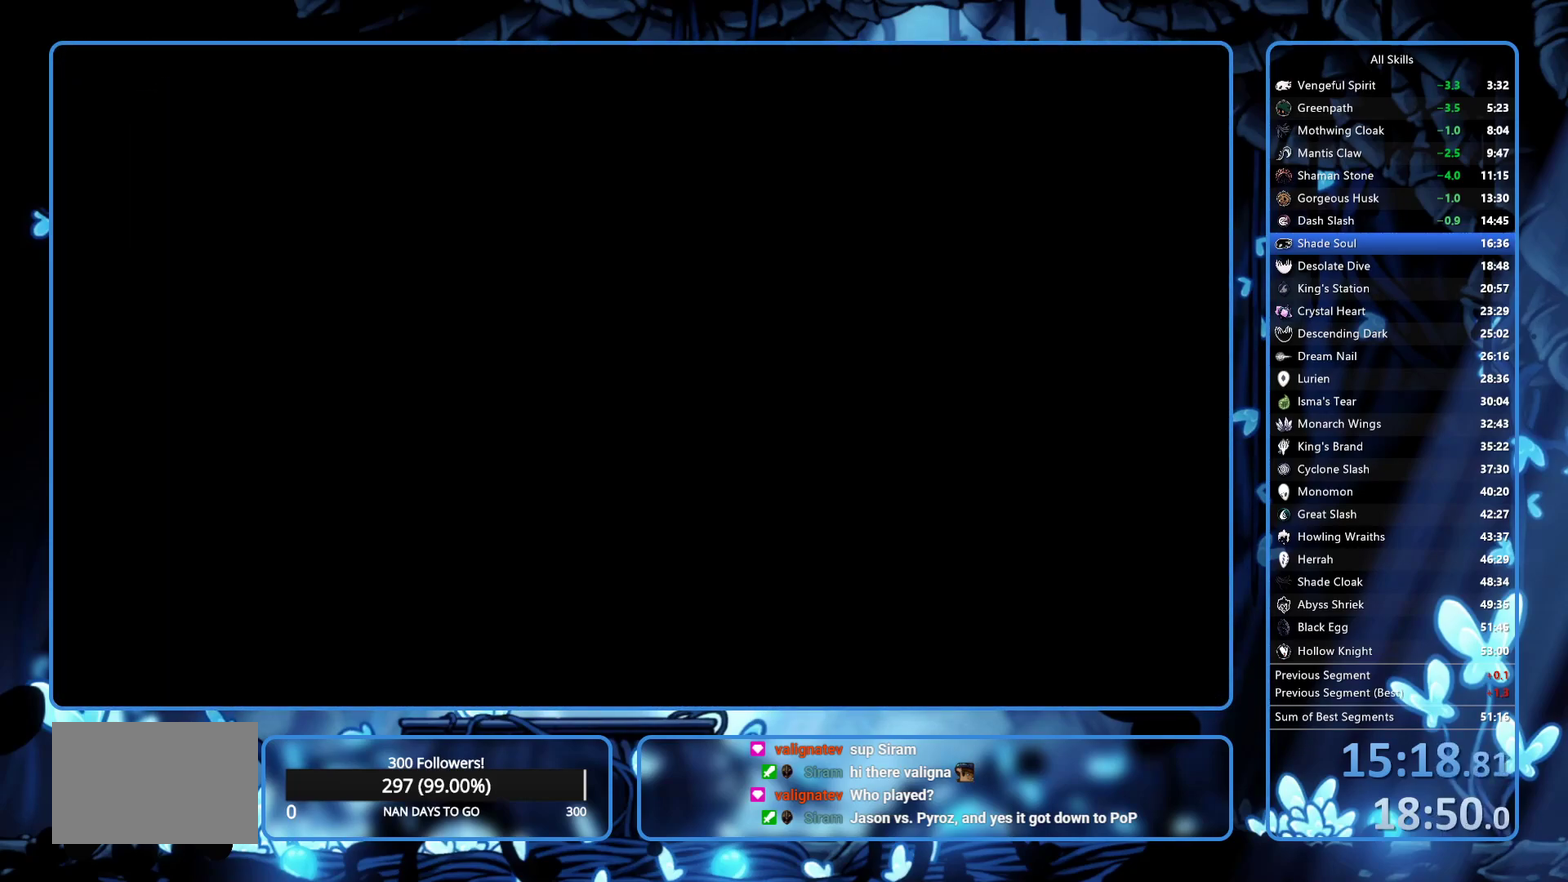
{"buttons": ["R2", "DPAD_LEFT"], "left_stick": "center", "right_stick": "center", "events": [[50, "R2", "up"], [117, "R2", "down"], [167, "R2", "up"], [217, "R2", "down"], [283, "R2", "up"], [350, "R2", "down"], [433, "R2", "up"], [500, "R2", "down"]]}
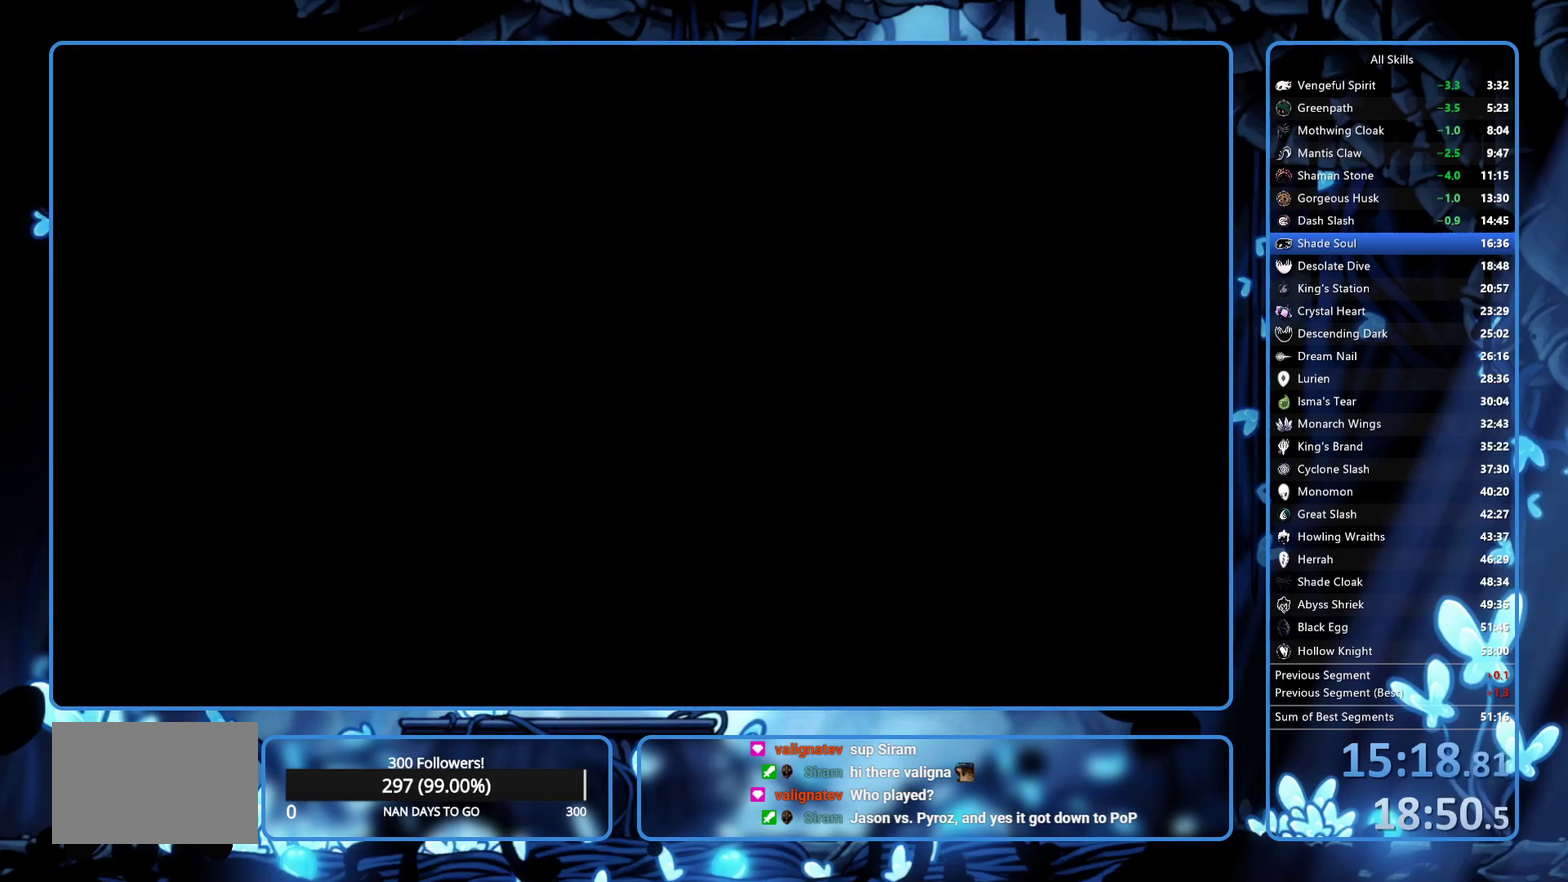
{"buttons": ["DPAD_LEFT"], "left_stick": "center", "right_stick": "center", "events": [[50, "R2", "up"], [100, "R2", "down"], [300, "R2", "up"], [367, "R2", "down"], [450, "R2", "up"]]}
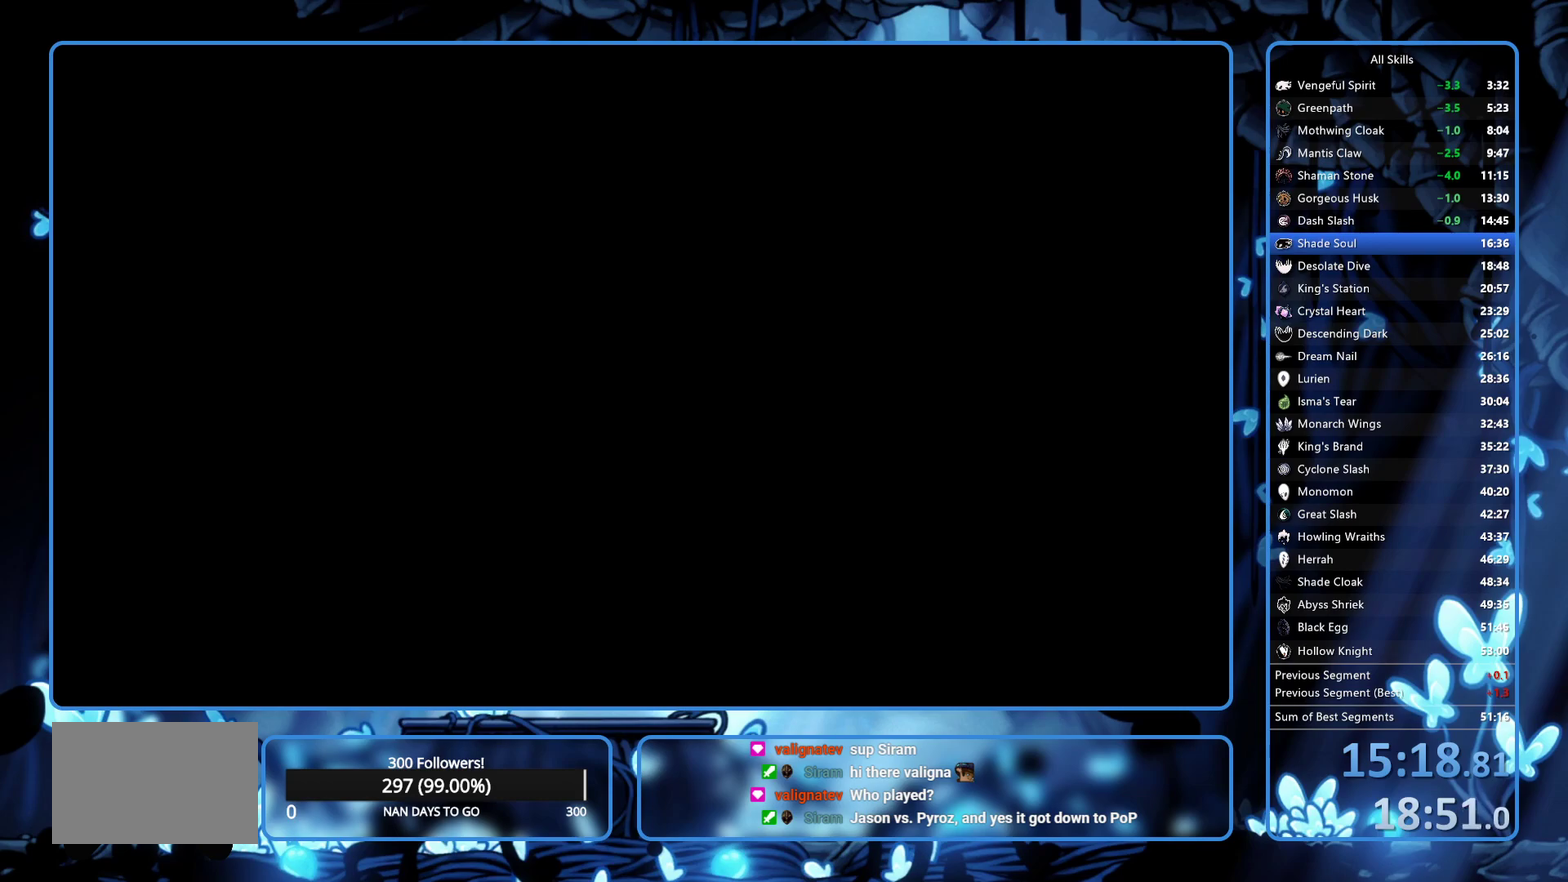
{"buttons": ["R2", "DPAD_LEFT"], "left_stick": "center", "right_stick": "center", "events": [[17, "R2", "down"], [167, "R2", "up"], [233, "R2", "down"], [300, "R2", "up"], [367, "R2", "down"], [433, "R2", "up"], [483, "R2", "down"]]}
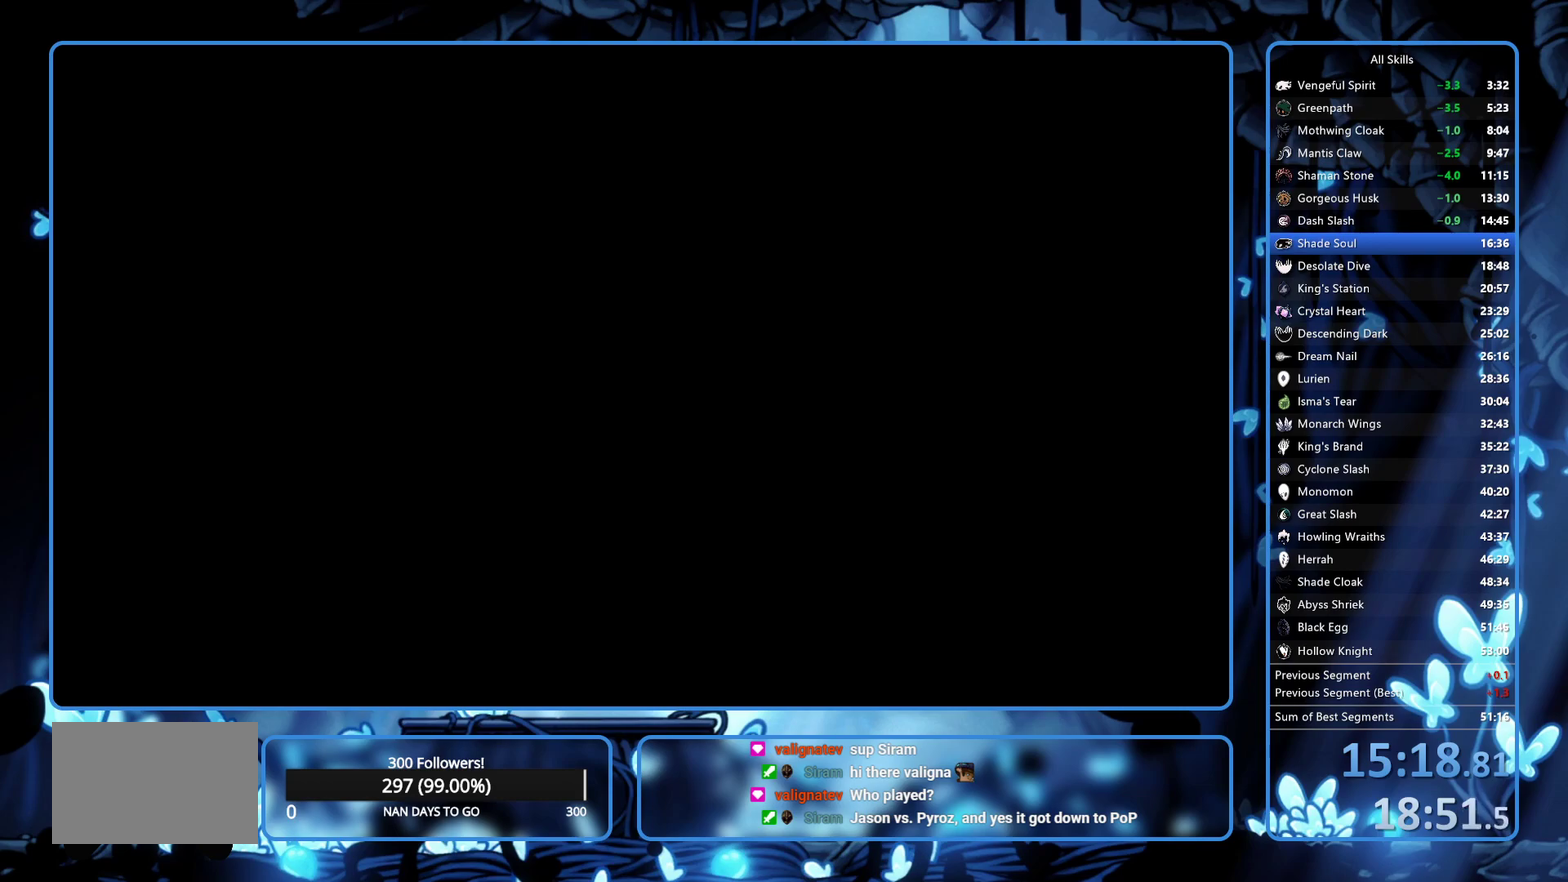
{"buttons": ["DPAD_LEFT"], "left_stick": "center", "right_stick": "center", "events": [[83, "R2", "up"], [133, "R2", "down"], [217, "R2", "up"], [283, "R2", "down"], [333, "R2", "up"], [417, "R2", "down"], [500, "R2", "up"]]}
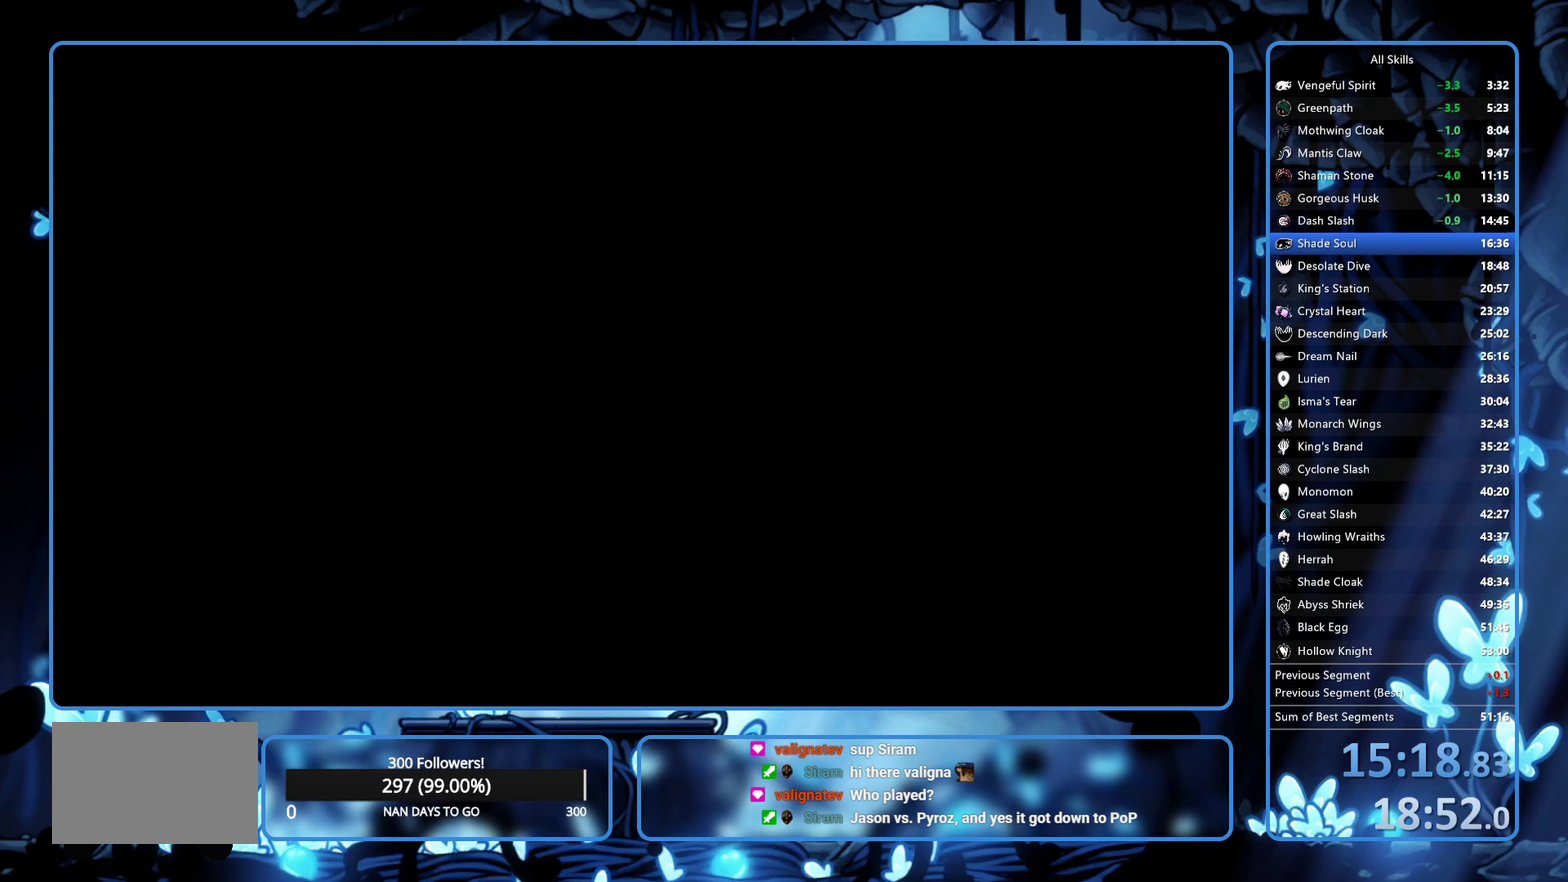
{"buttons": ["R2", "DPAD_LEFT"], "left_stick": "center", "right_stick": "center", "events": [[50, "R2", "down"], [150, "R2", "up"], [333, "R2", "down"], [400, "R2", "up"], [467, "R2", "down"]]}
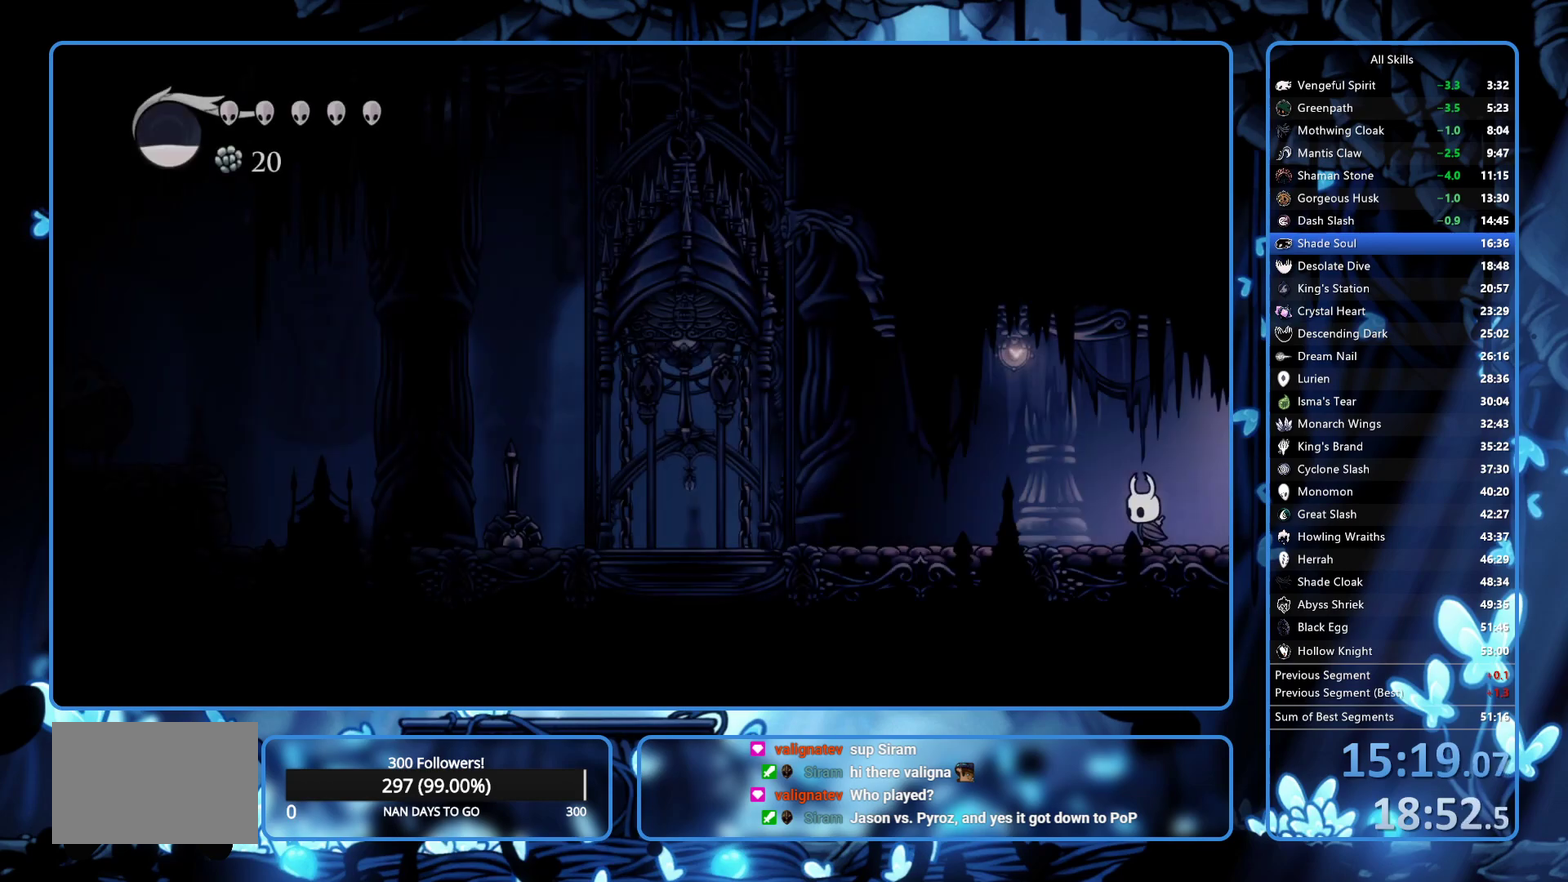
{"buttons": ["A", "DPAD_LEFT"], "left_stick": "center", "right_stick": "center", "events": [[17, "R2", "up"], [117, "R2", "down"], [183, "R2", "up"], [467, "A", "down"]]}
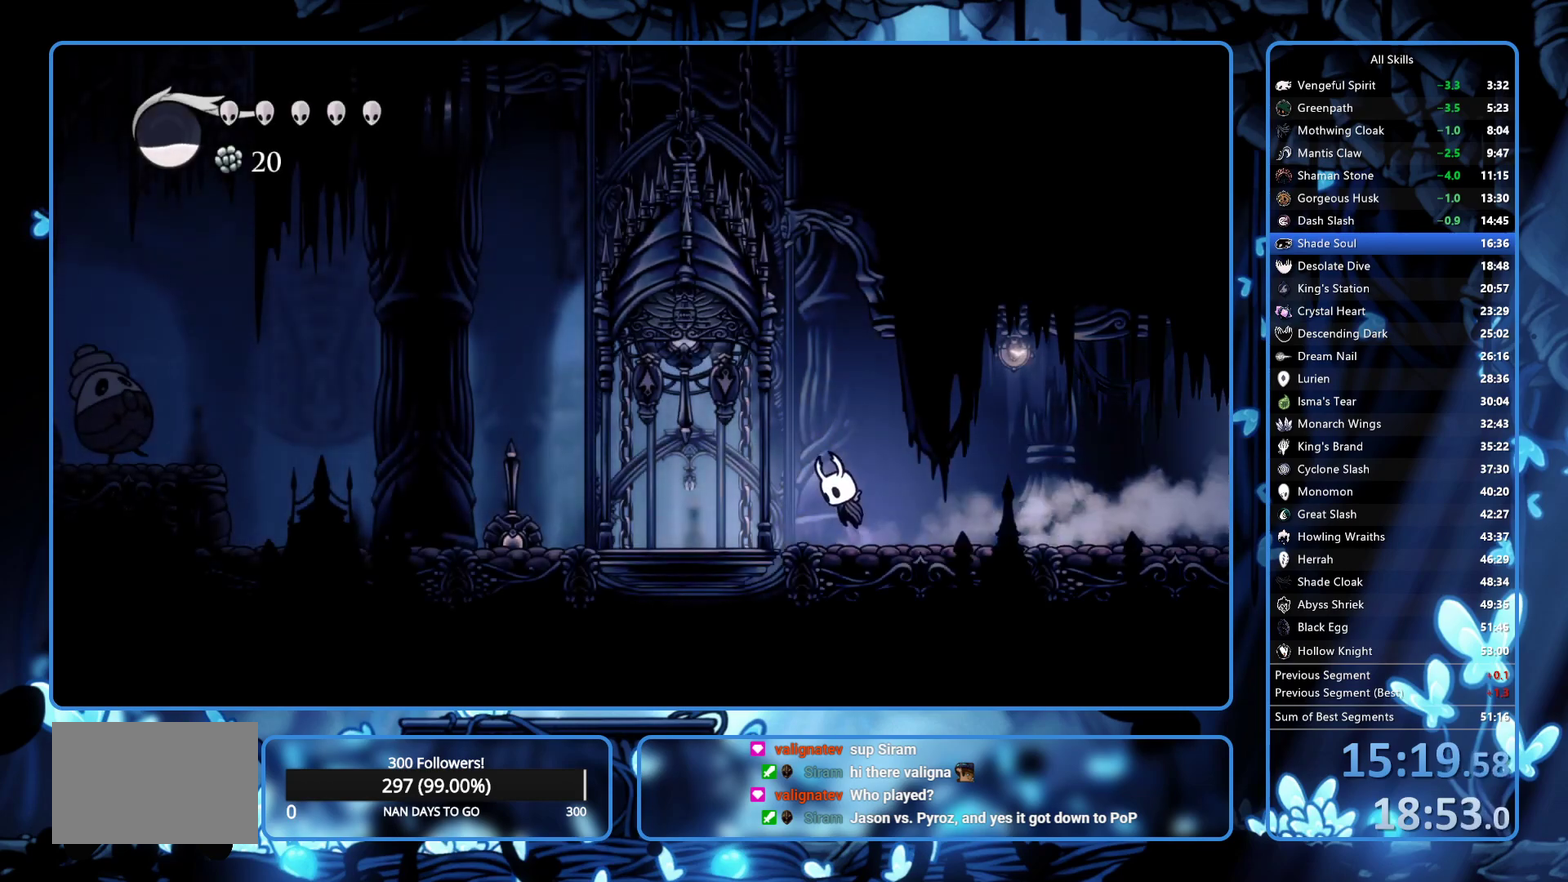
{"buttons": ["DPAD_LEFT"], "left_stick": "center", "right_stick": "center", "events": [[117, "X", "down"], [133, "A", "up"], [183, "X", "up"]]}
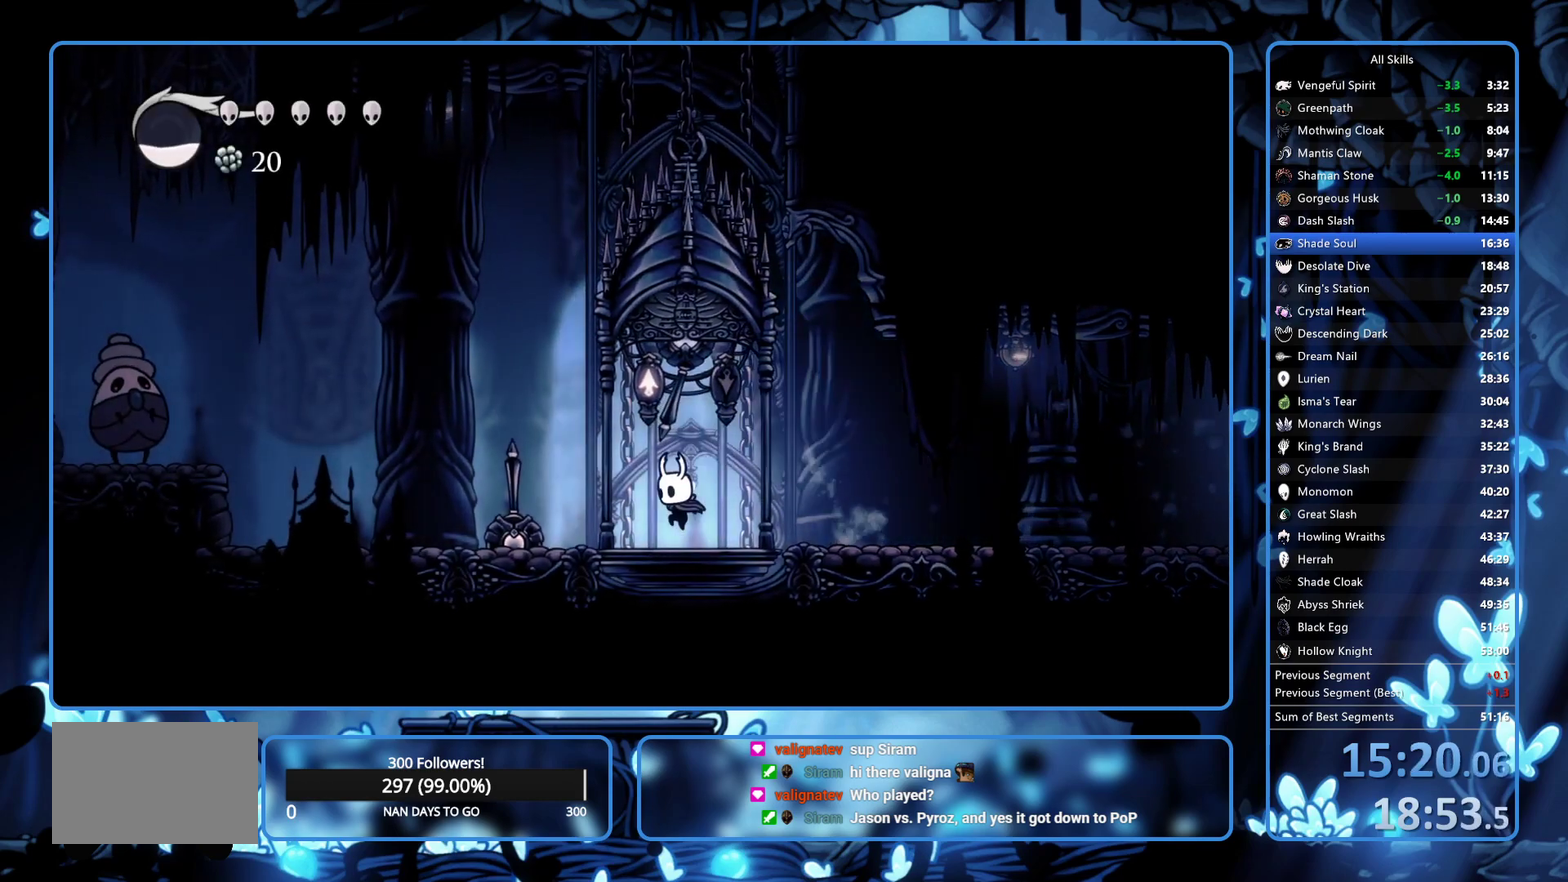
{"buttons": [], "left_stick": "center", "right_stick": "center", "events": [[117, "DPAD_LEFT", "up"]]}
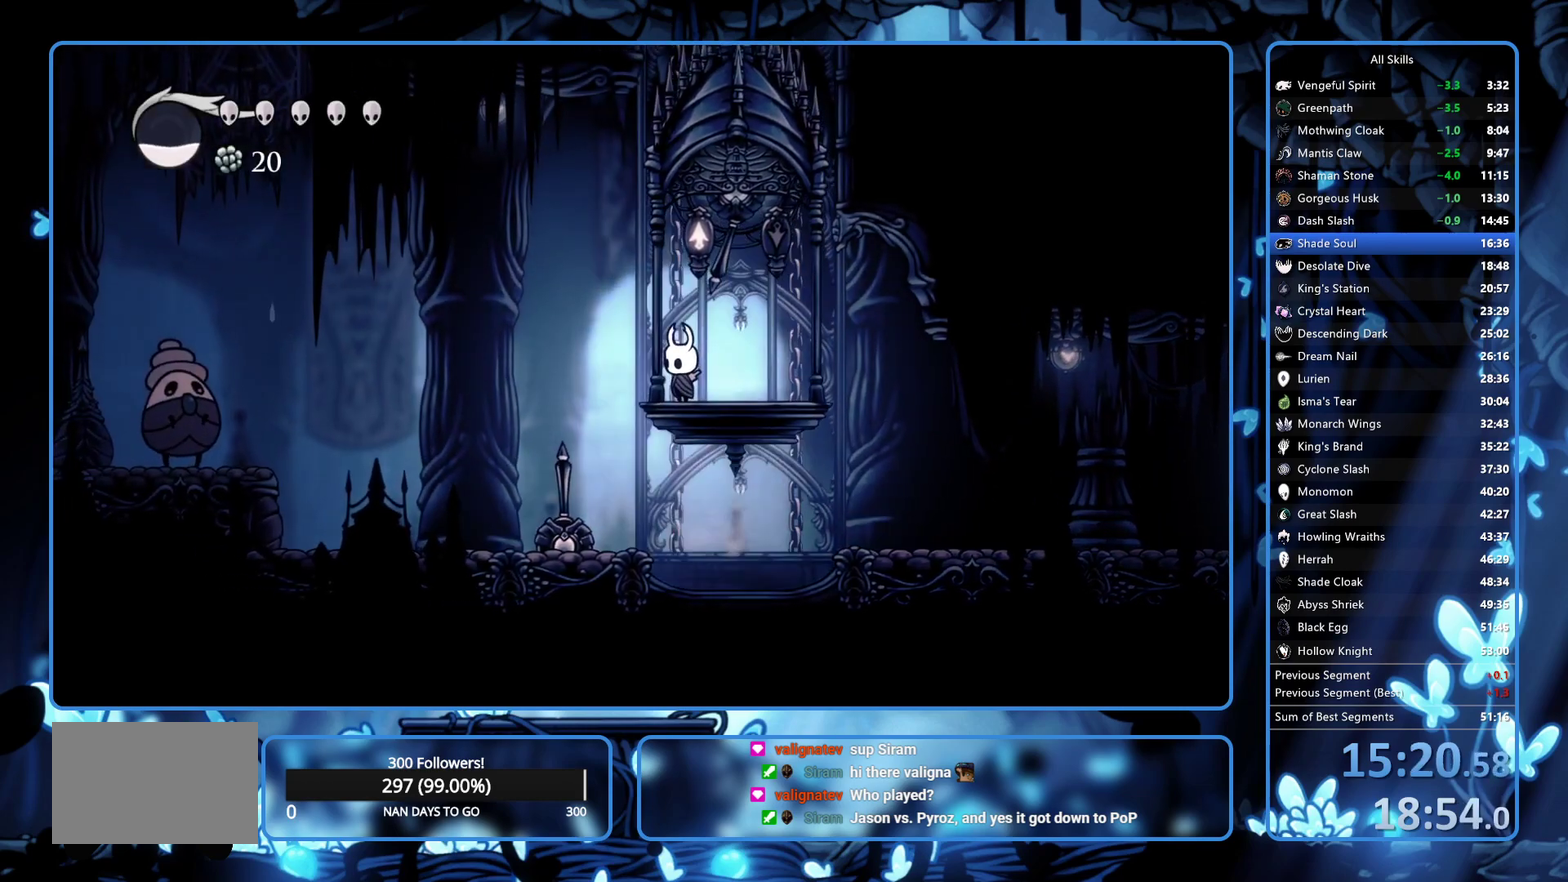
{"buttons": [], "left_stick": "center", "right_stick": "center", "events": []}
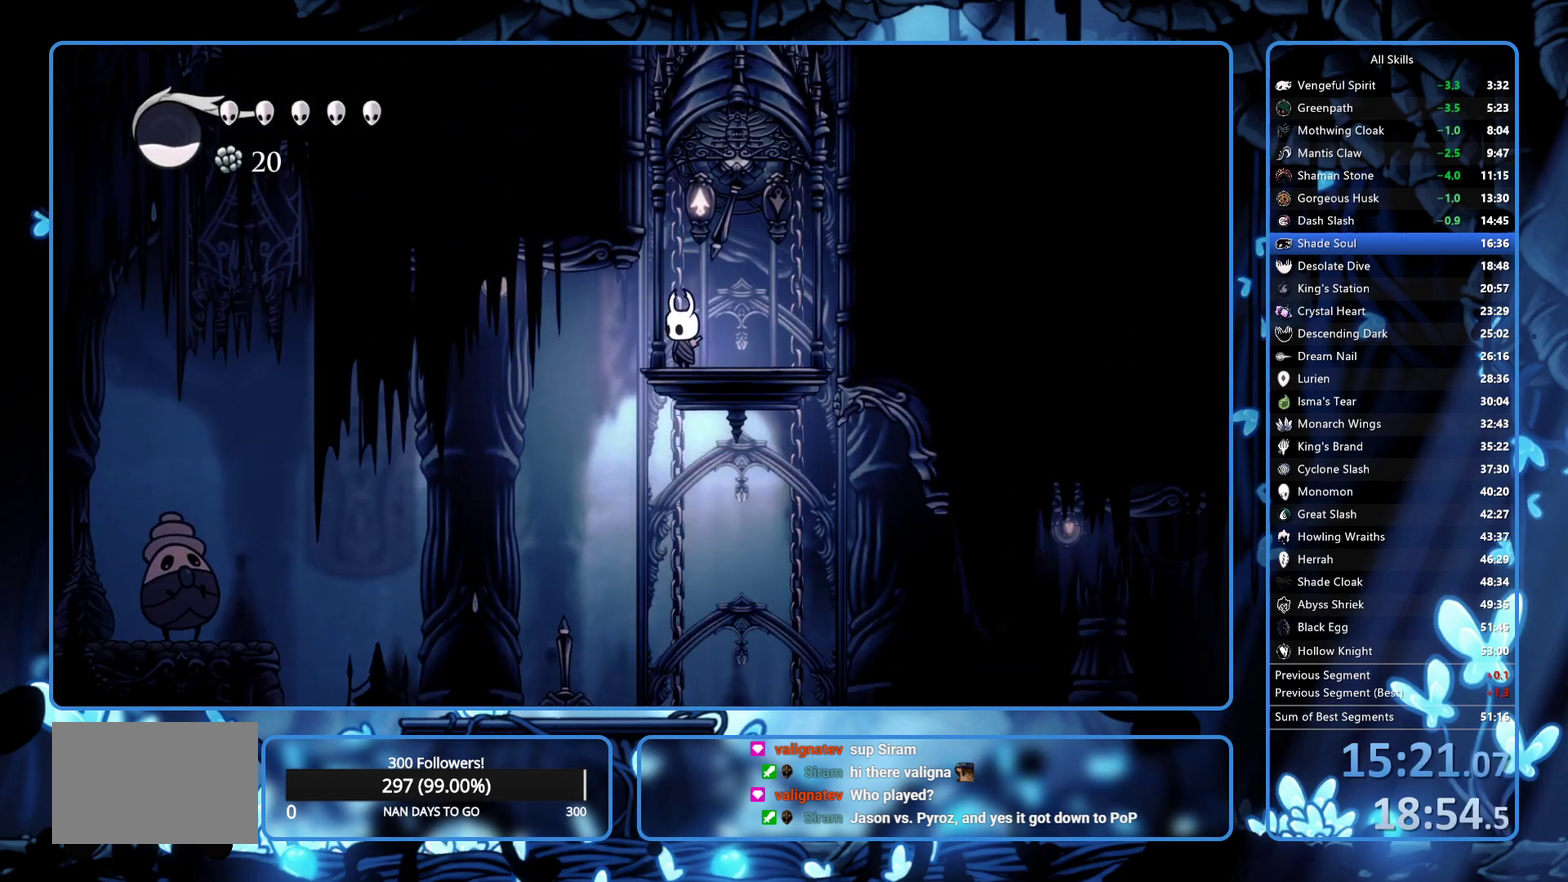
{"buttons": ["A", "DPAD_LEFT"], "left_stick": "center", "right_stick": "center", "events": [[100, "A", "down"], [217, "DPAD_LEFT", "down"], [417, "A", "up"], [467, "A", "down"]]}
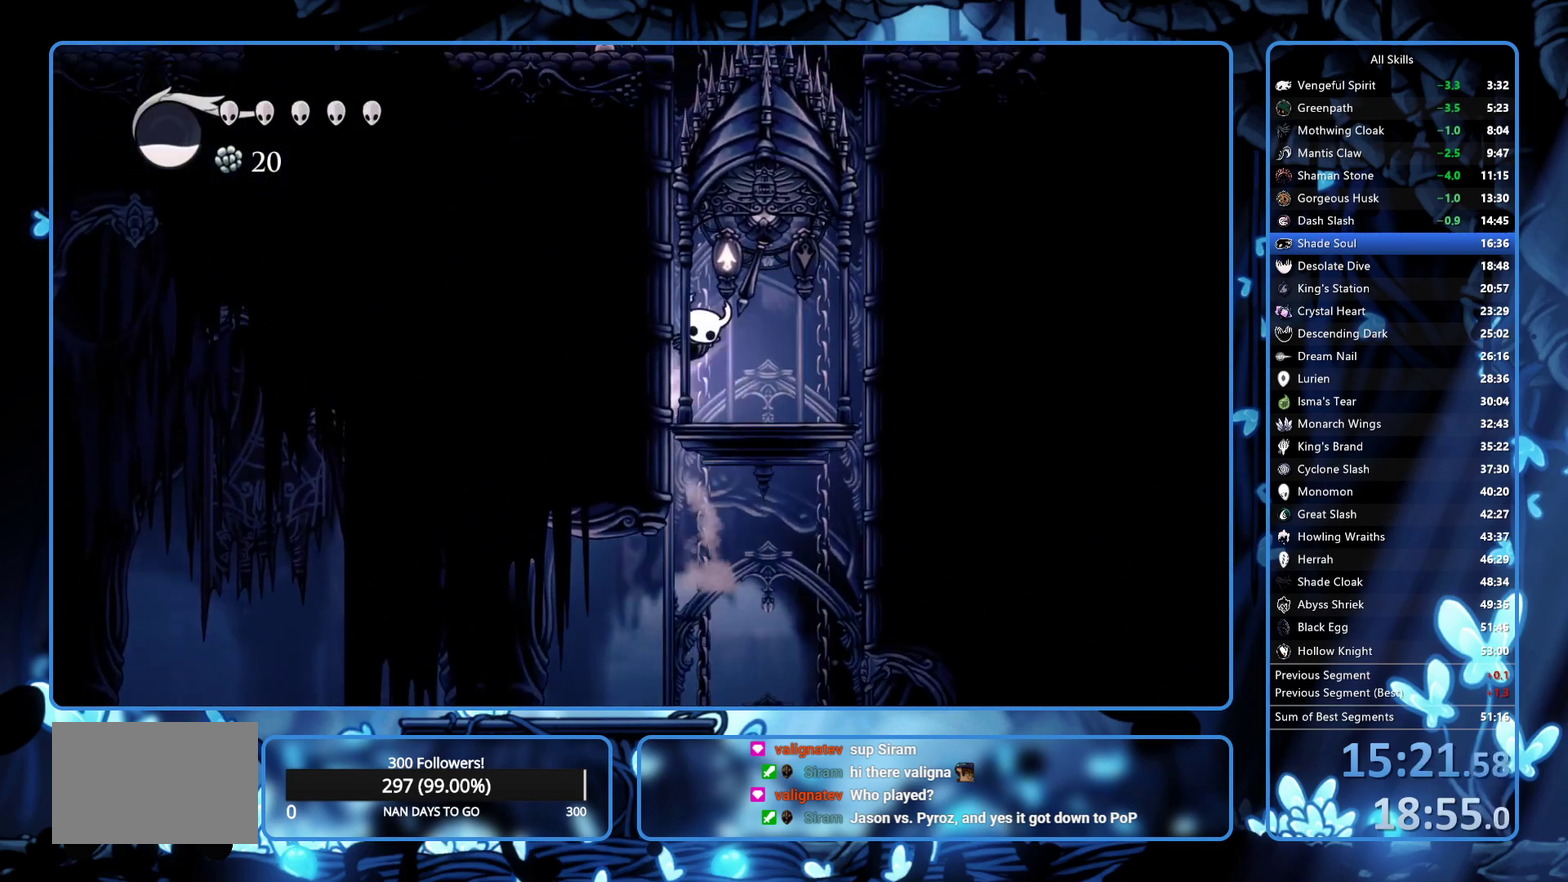
{"buttons": ["A", "DPAD_LEFT"], "left_stick": "center", "right_stick": "center", "events": []}
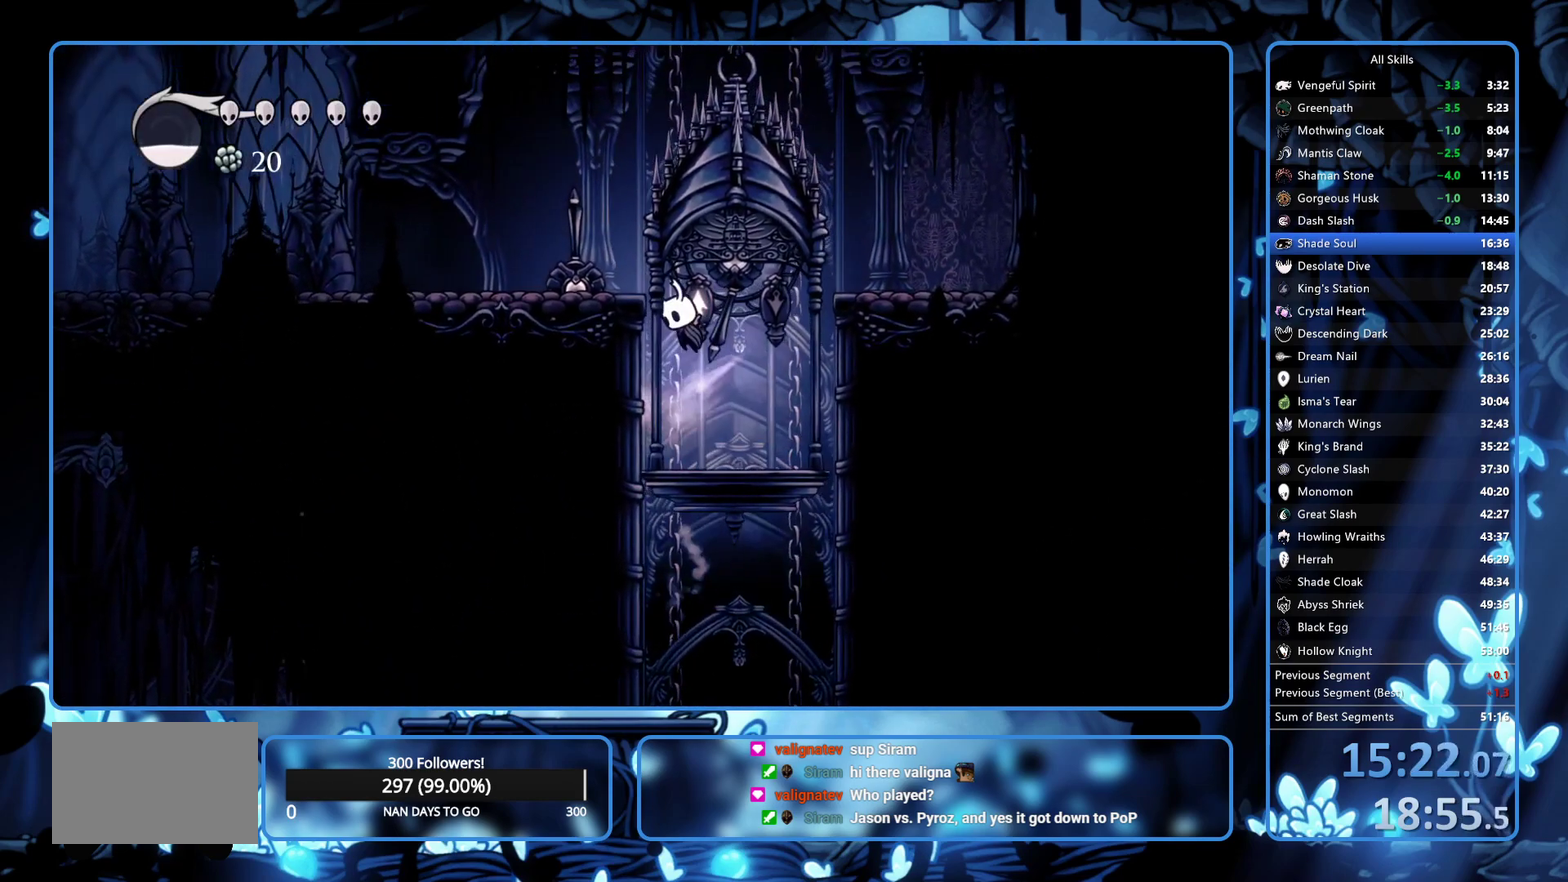
{"buttons": ["R2", "DPAD_LEFT"], "left_stick": "center", "right_stick": "center", "events": [[183, "A", "up"], [300, "R2", "down"]]}
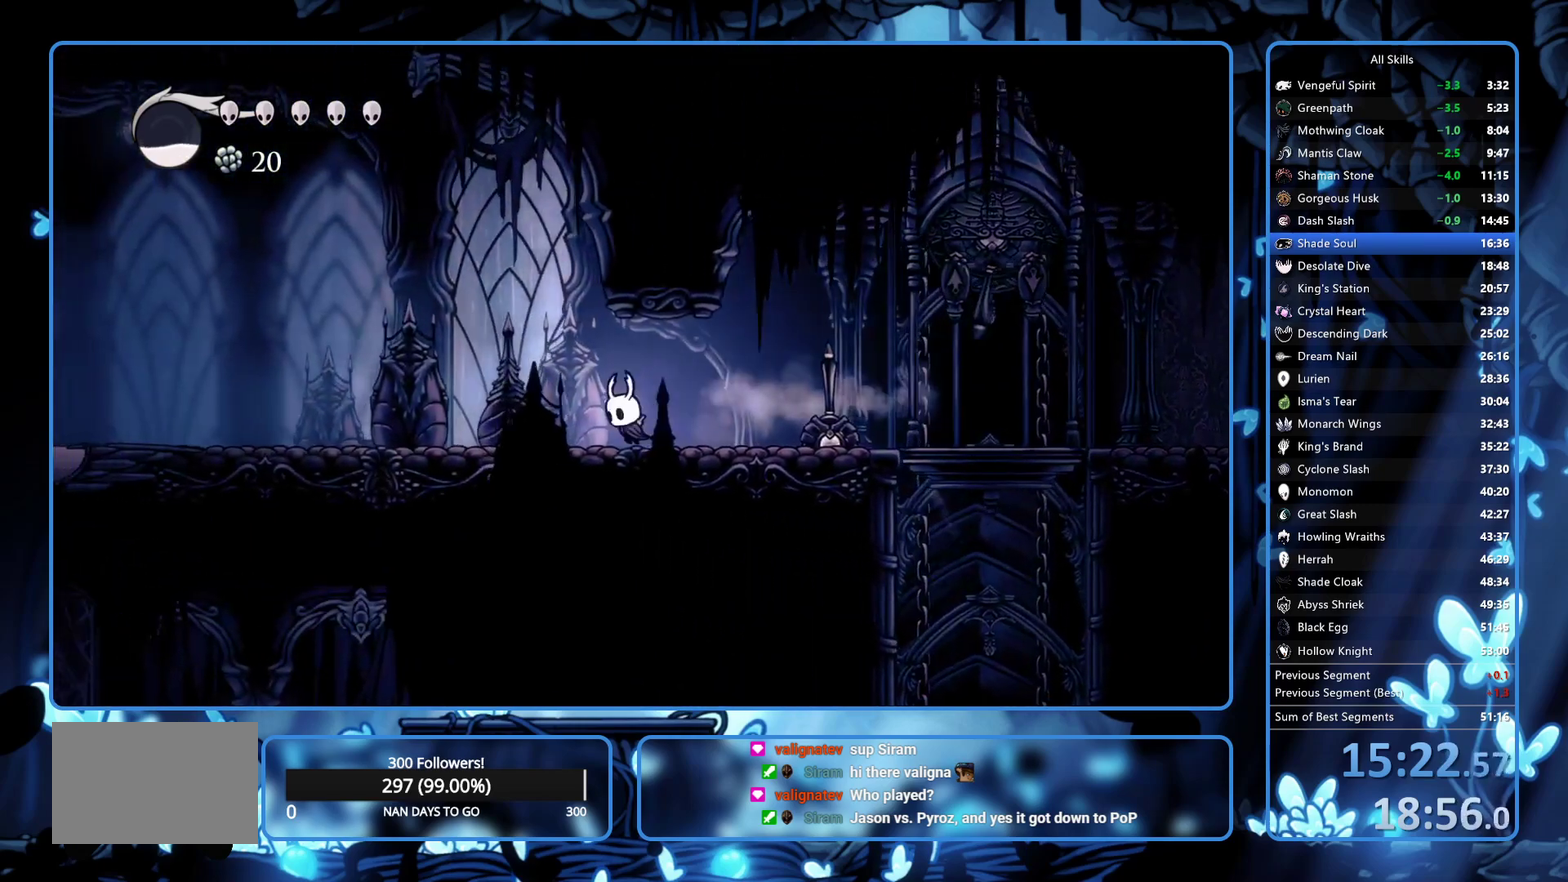
{"buttons": ["DPAD_LEFT"], "left_stick": "center", "right_stick": "center"}
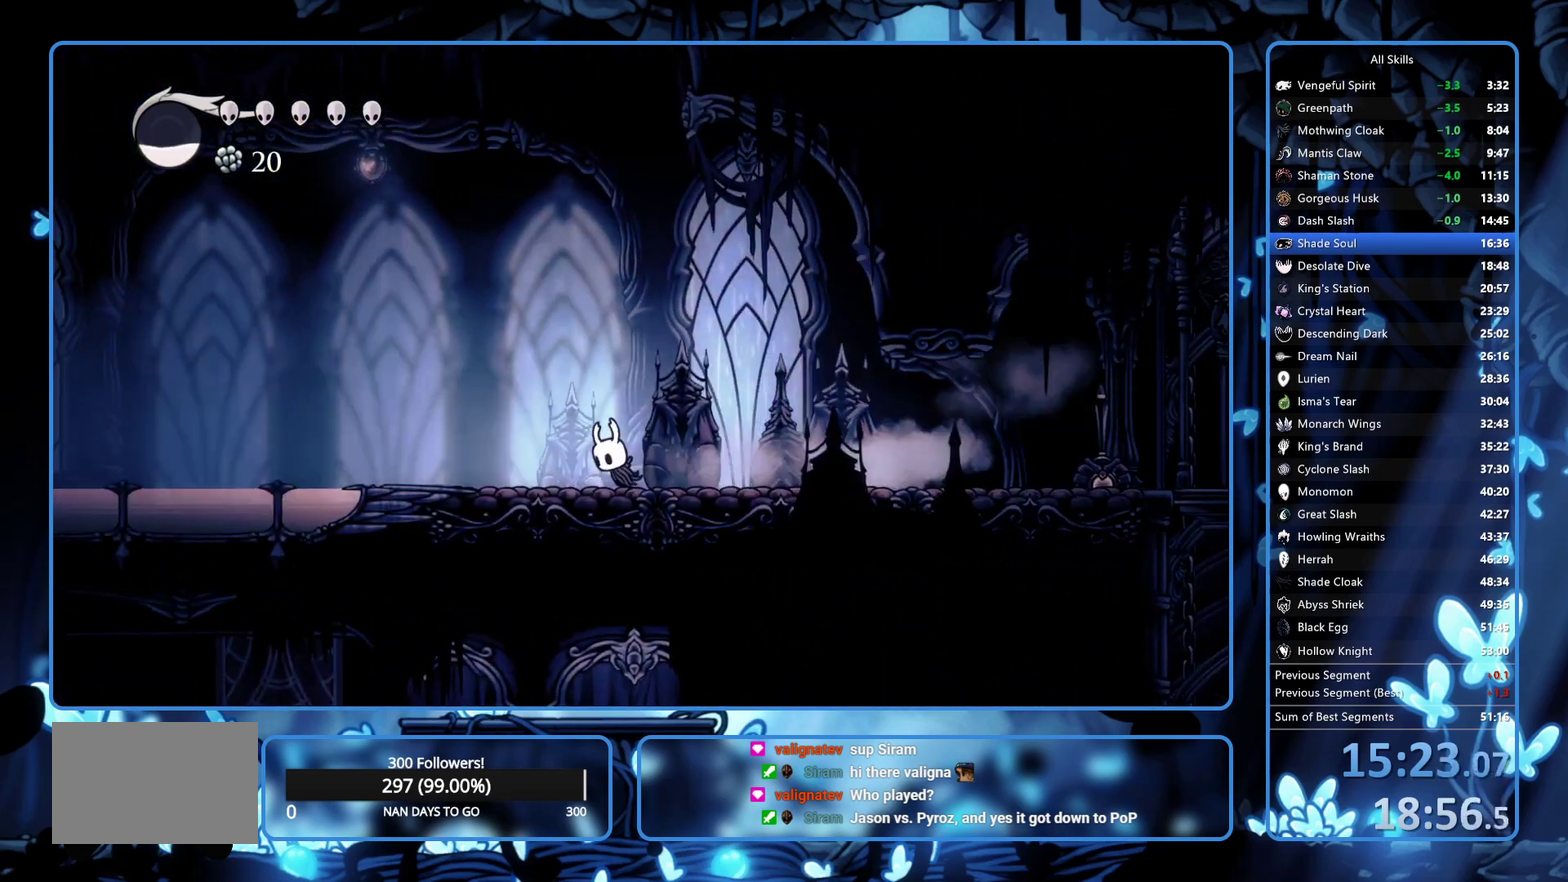
{"buttons": ["DPAD_LEFT"], "left_stick": "center", "right_stick": "center"}
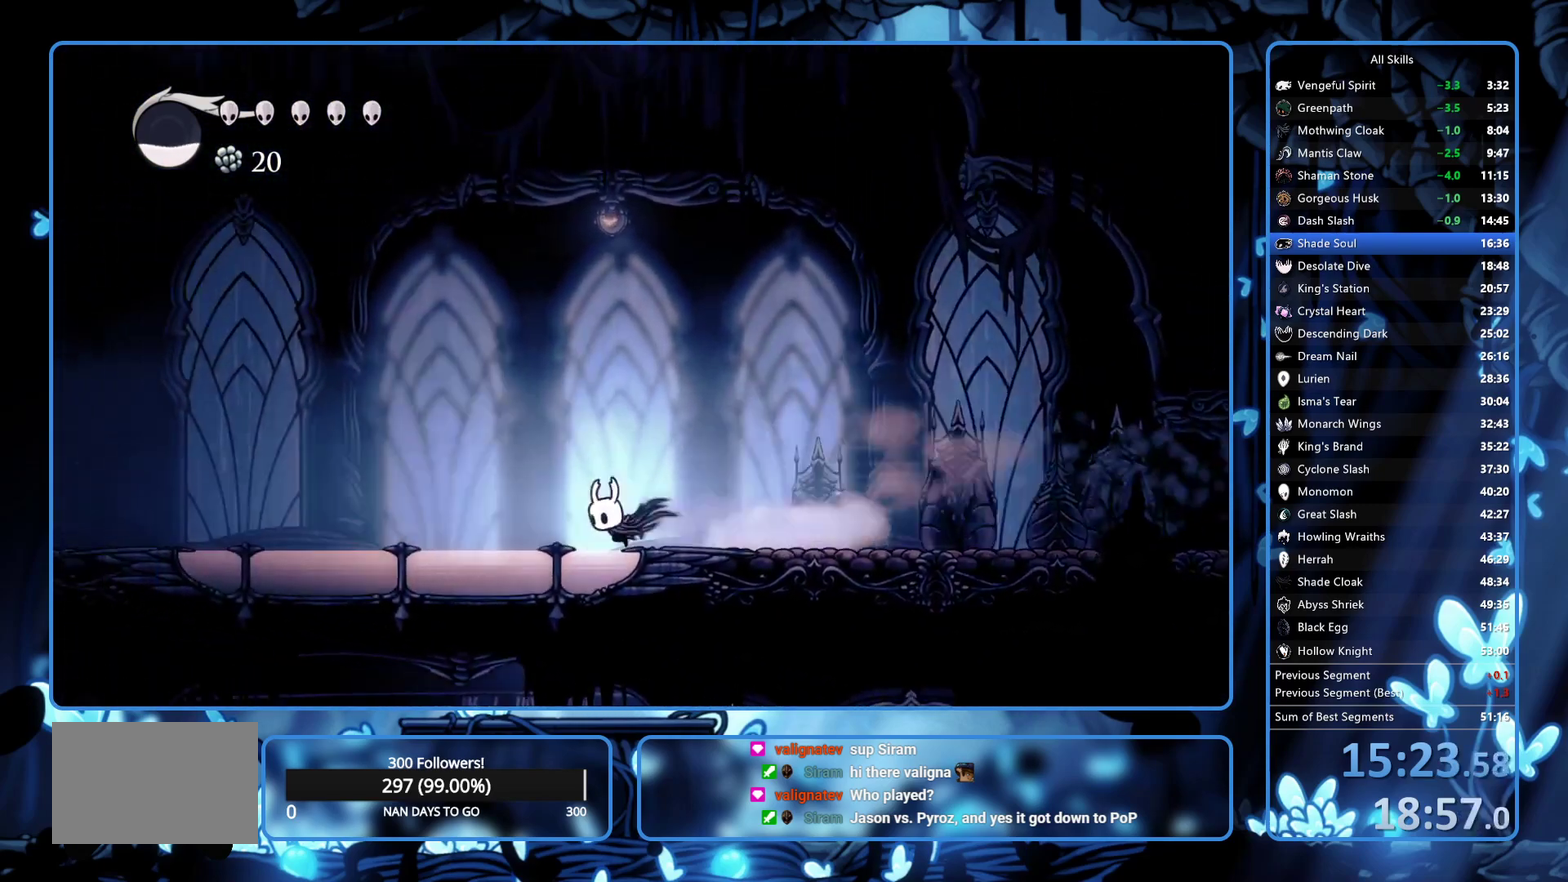
{"buttons": ["R2", "DPAD_LEFT"], "left_stick": "center", "right_stick": "center"}
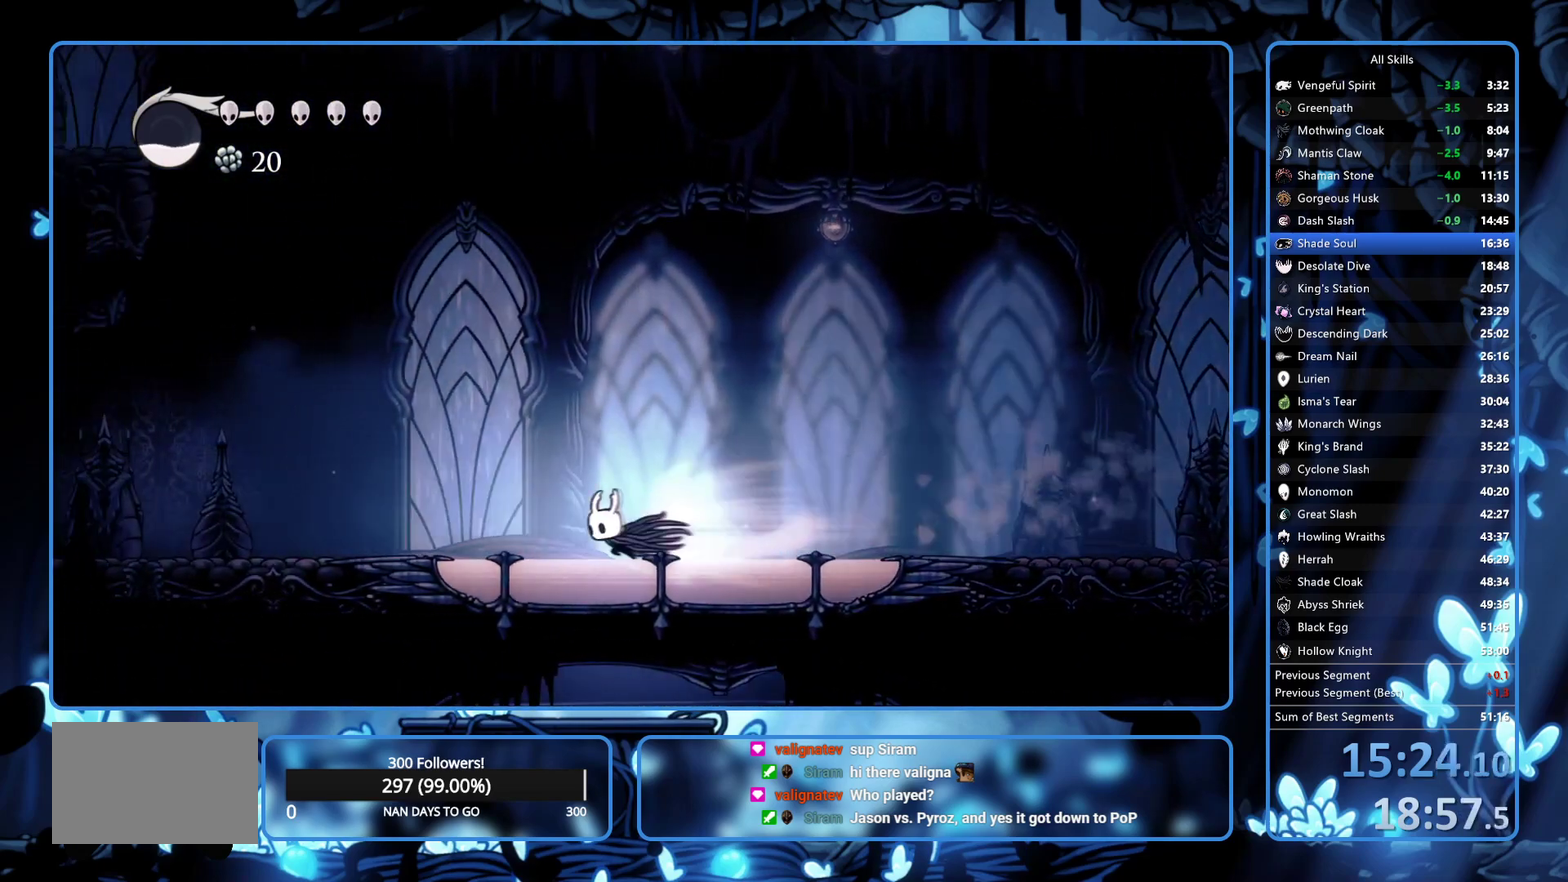
{"buttons": ["A", "DPAD_LEFT"], "left_stick": "center", "right_stick": "center", "events": [[150, "R2", "up"], [300, "A", "down"]]}
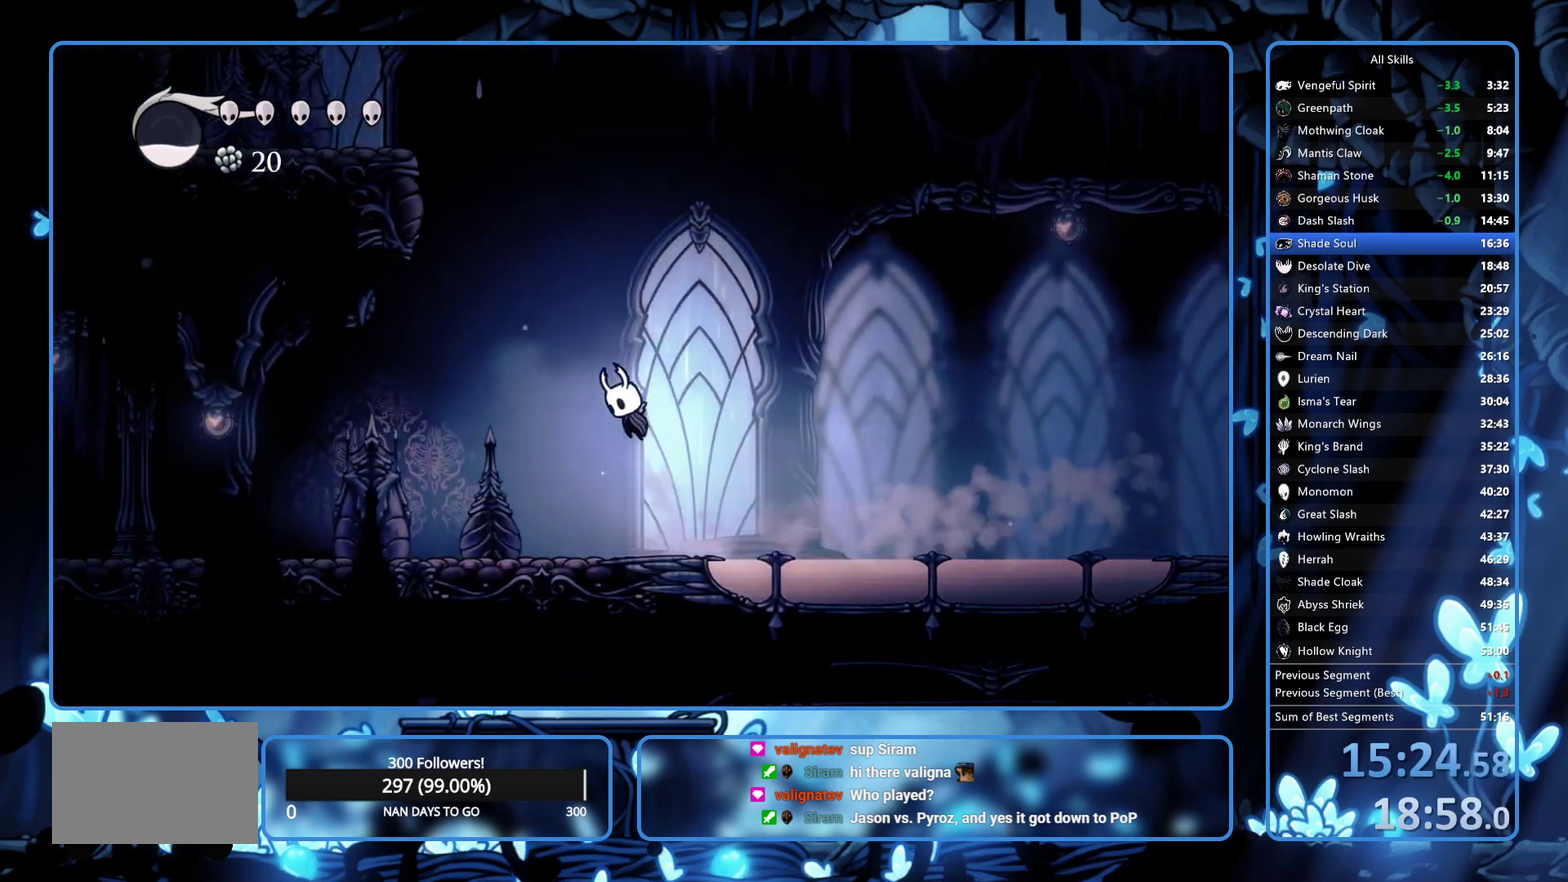
{"buttons": ["A", "X", "DPAD_LEFT"], "left_stick": "center", "right_stick": "center", "events": [[50, "DPAD_DOWN", "down"], [300, "X", "down"], [450, "DPAD_DOWN", "up"]]}
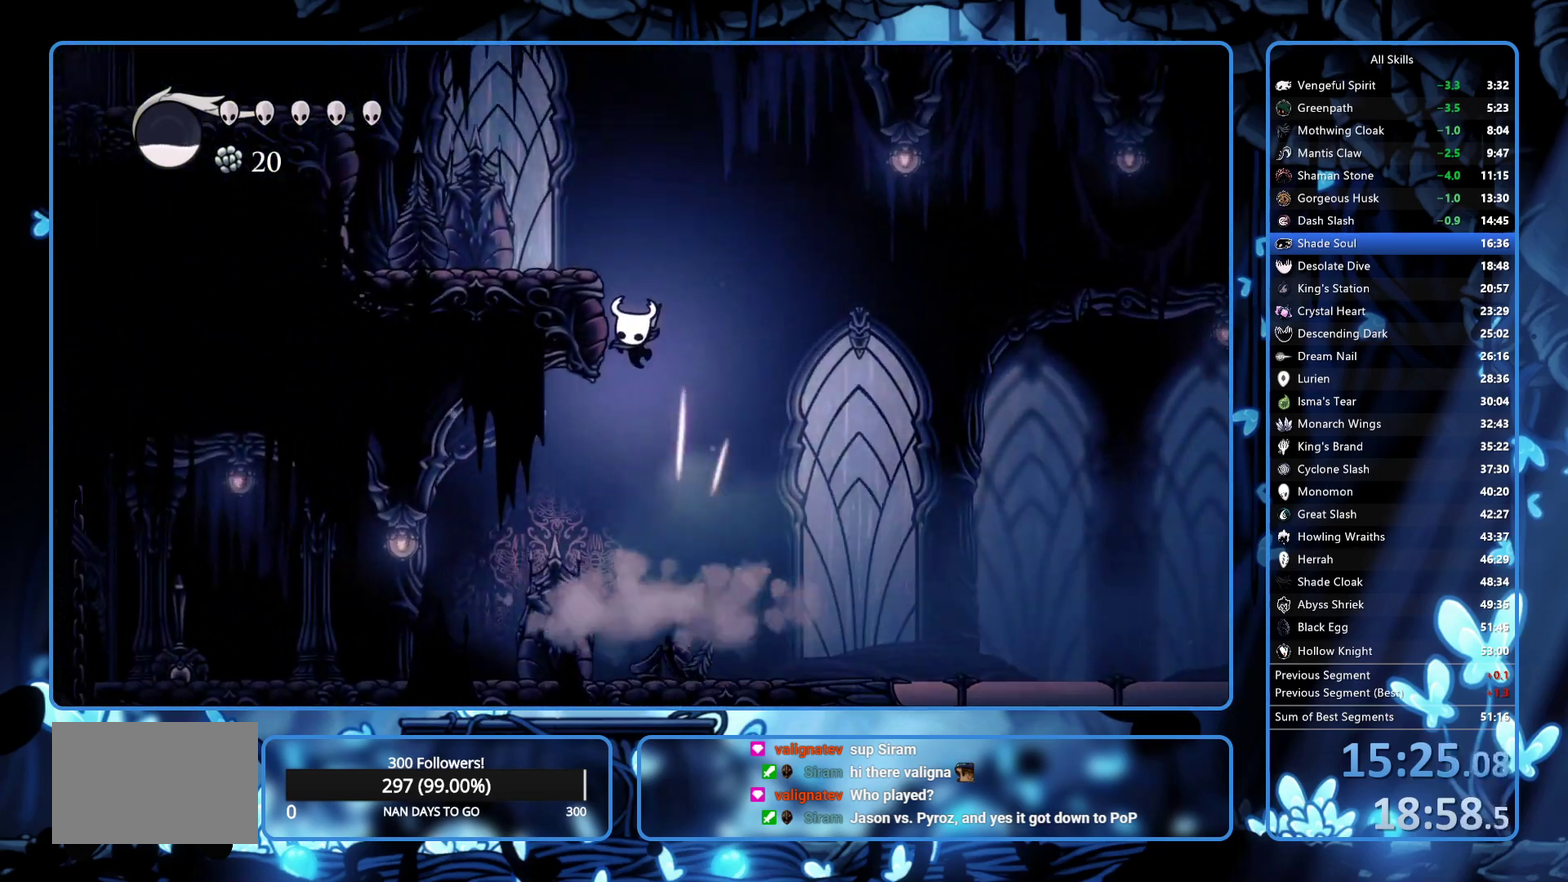
{"buttons": ["A", "DPAD_LEFT"], "left_stick": "center", "right_stick": "center", "events": [[50, "X", "up"]]}
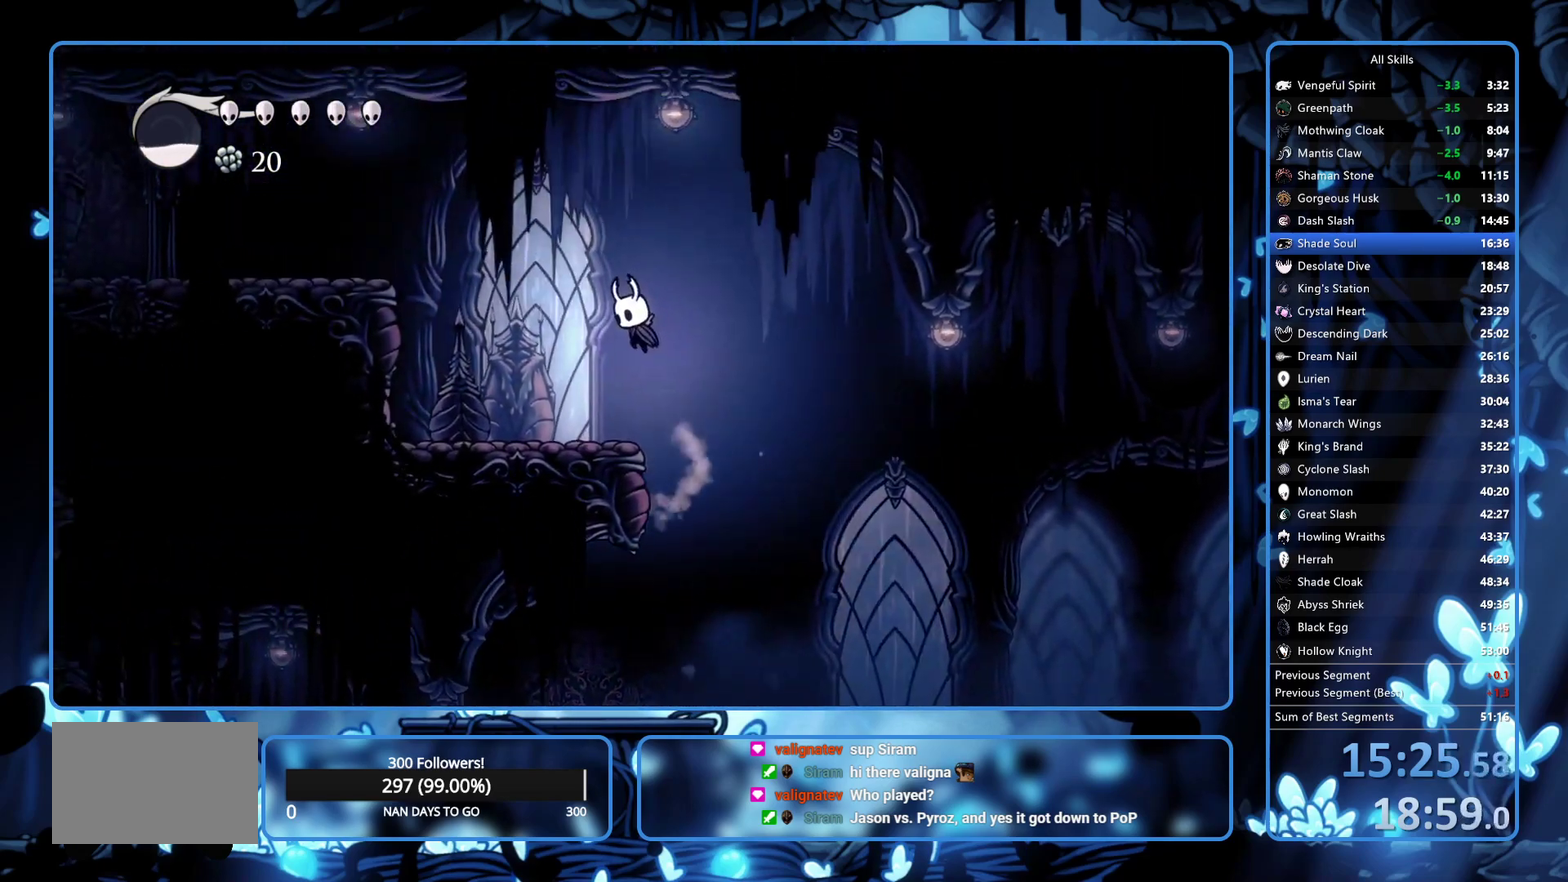
{"buttons": ["R2", "DPAD_LEFT"], "left_stick": "center", "right_stick": "center", "events": [[50, "DPAD_DOWN", "down"], [83, "X", "down"], [150, "A", "up"], [183, "DPAD_DOWN", "up"], [233, "R2", "down"], [233, "X", "up"], [350, "R2", "up"], [433, "R2", "down"]]}
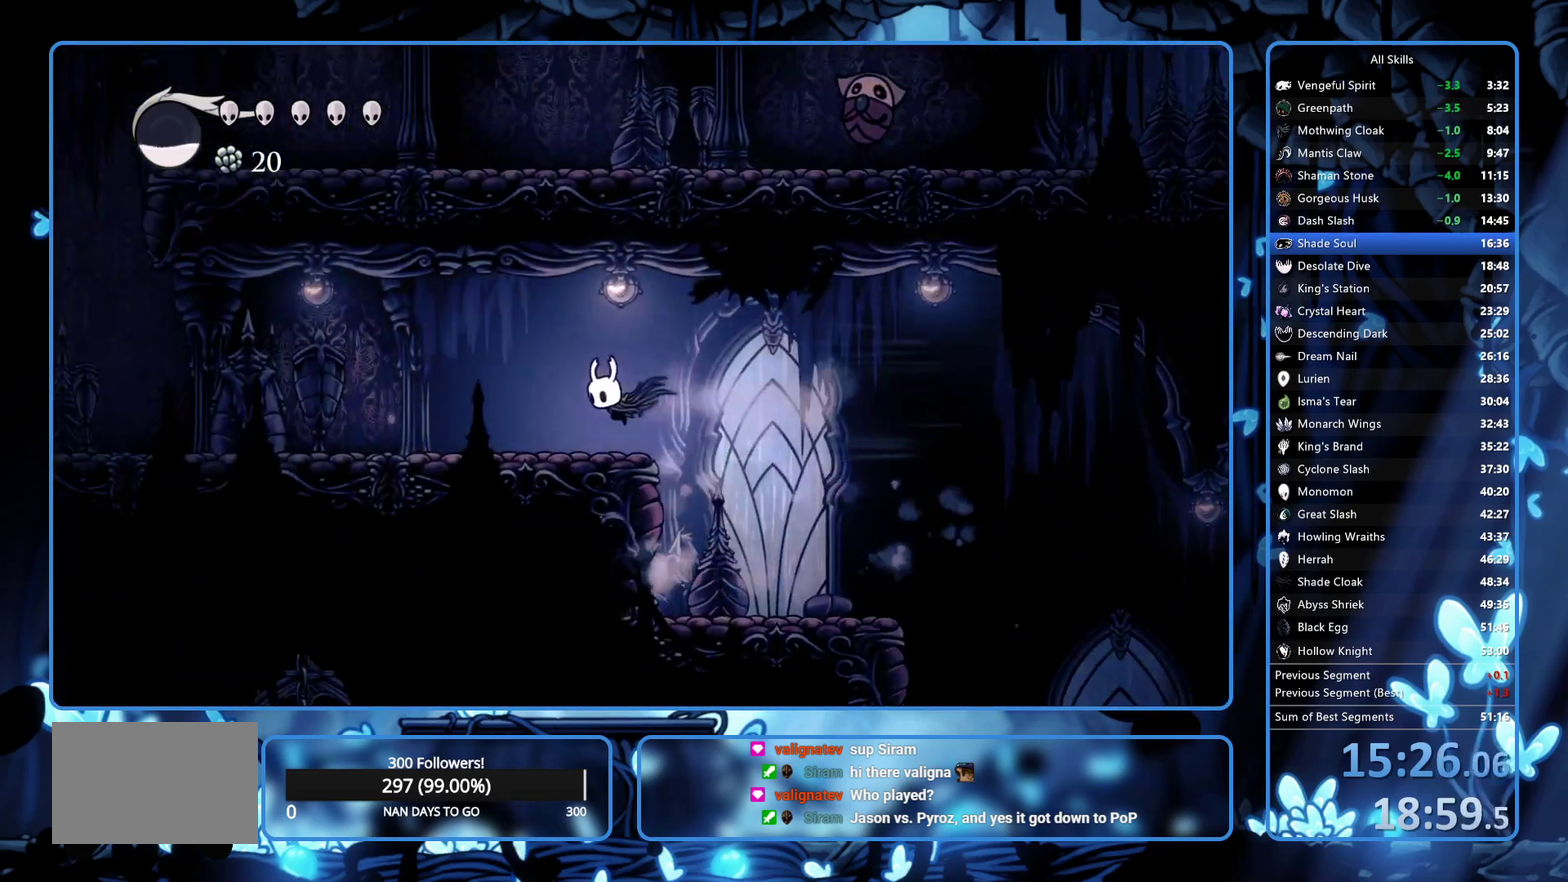
{"buttons": ["DPAD_LEFT"], "left_stick": "center", "right_stick": "center", "events": [[300, "R2", "up"], [383, "R2", "down"], [467, "R2", "up"]]}
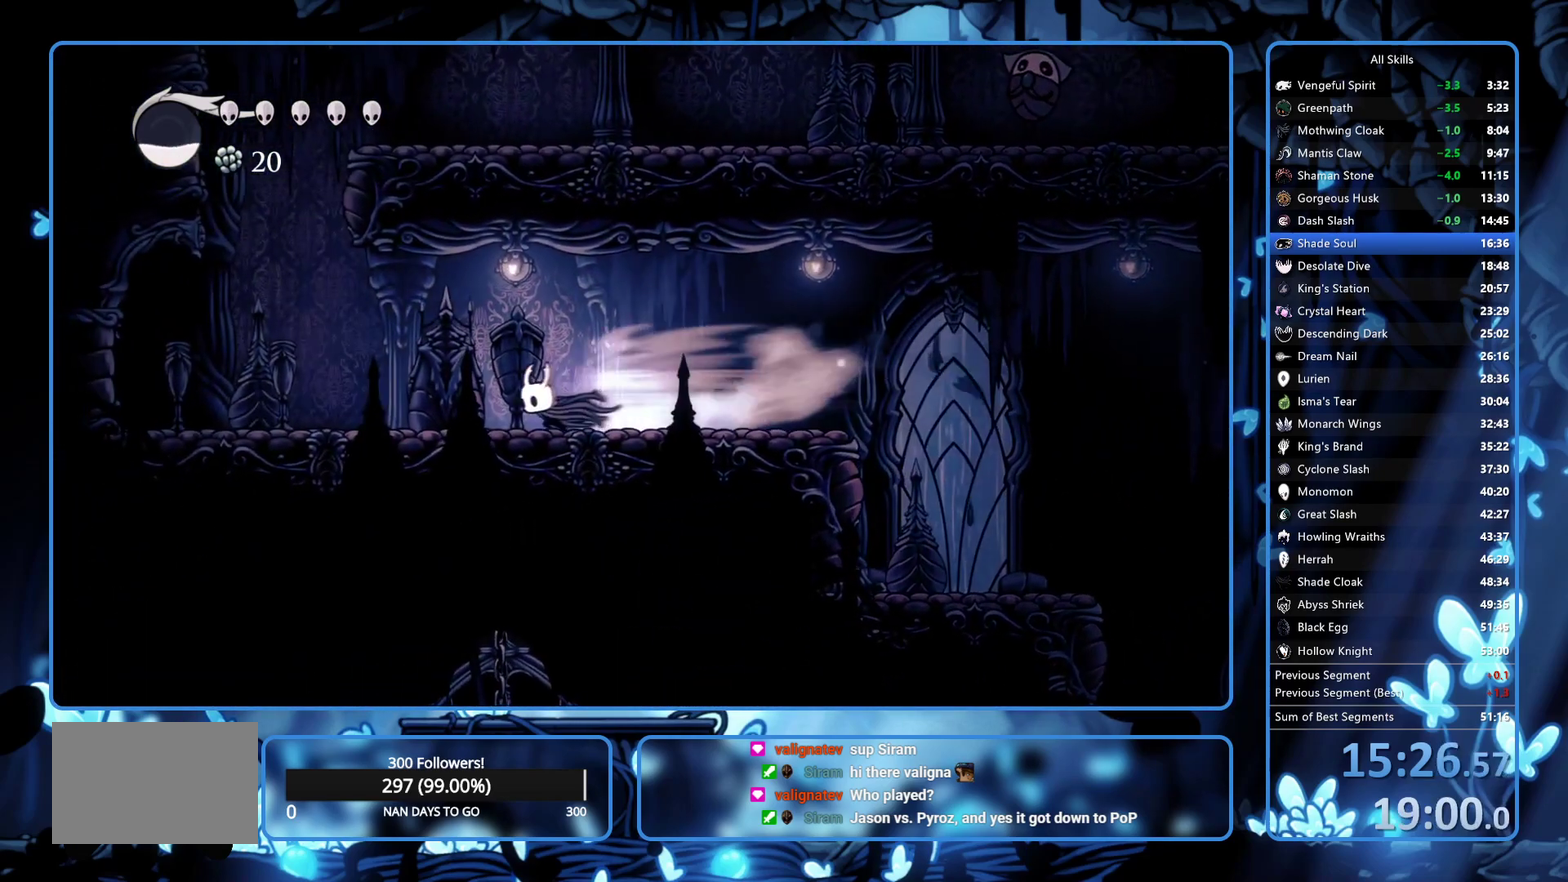
{"buttons": ["A", "DPAD_RIGHT"], "left_stick": "center", "right_stick": "center", "events": [[250, "A", "down"], [450, "DPAD_LEFT", "up"], [467, "DPAD_RIGHT", "down"]]}
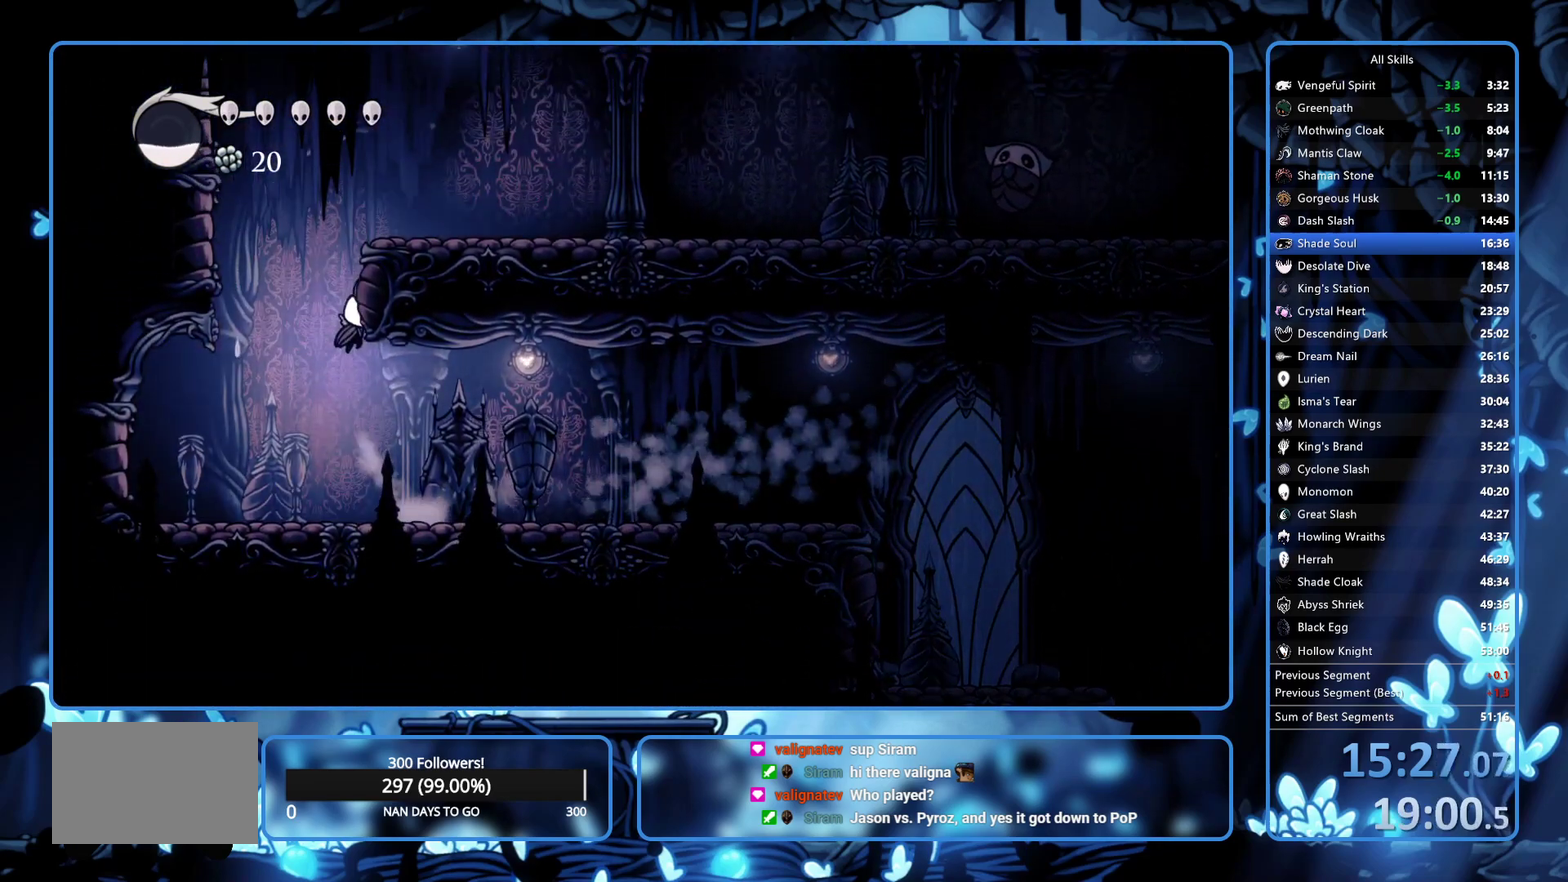
{"buttons": ["R2", "DPAD_RIGHT"], "left_stick": "center", "right_stick": "center", "events": [[333, "R2", "down"], [433, "A", "up"]]}
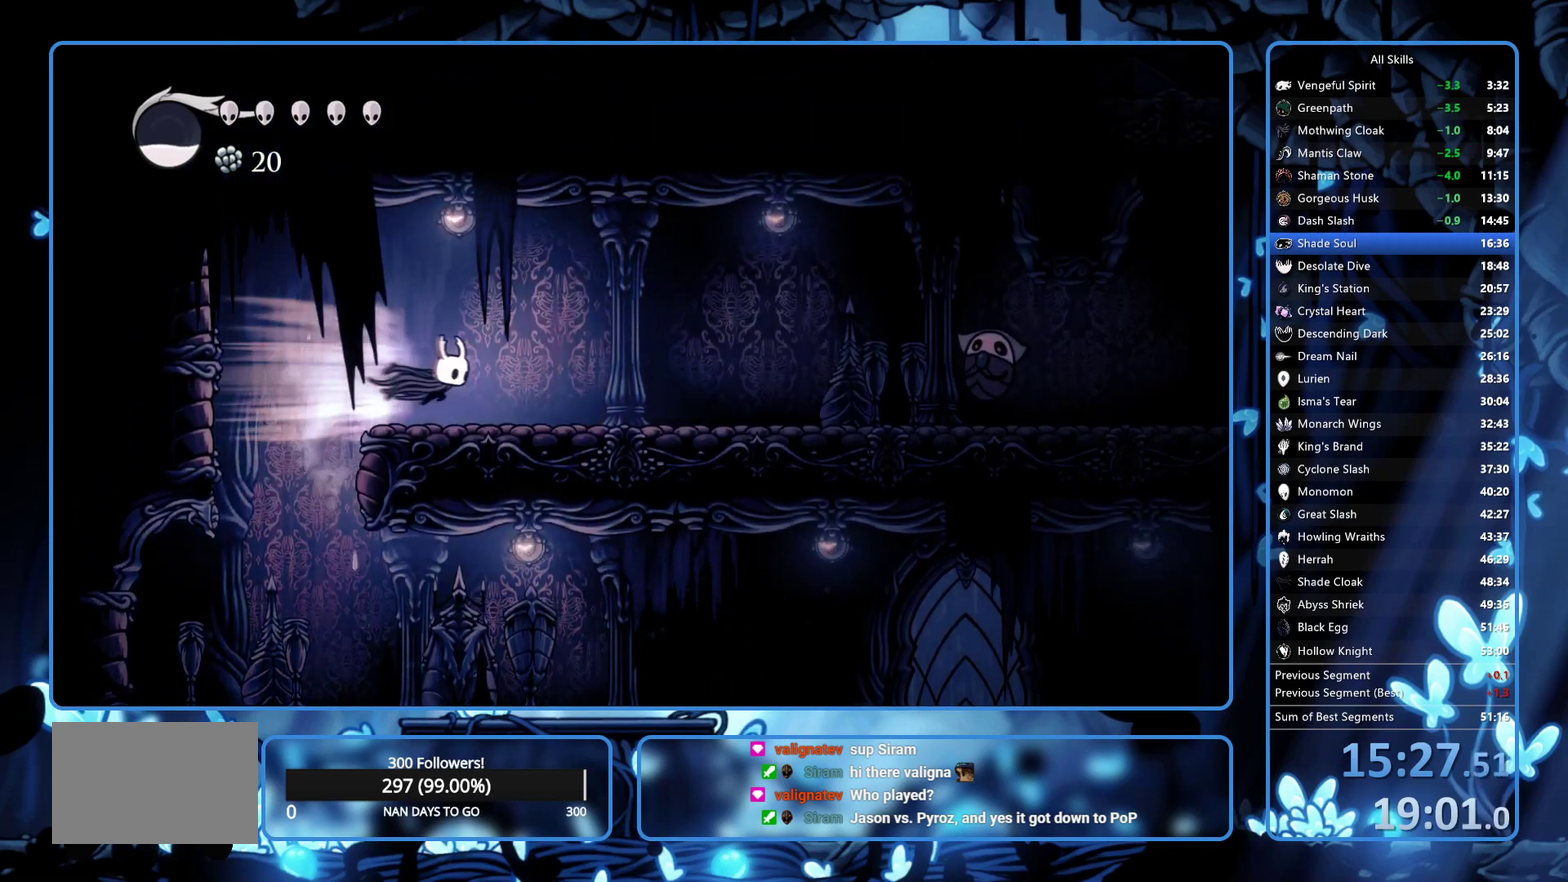
{"buttons": ["A", "DPAD_RIGHT"], "left_stick": "center", "right_stick": "center", "events": [[50, "R2", "up"], [500, "A", "down"]]}